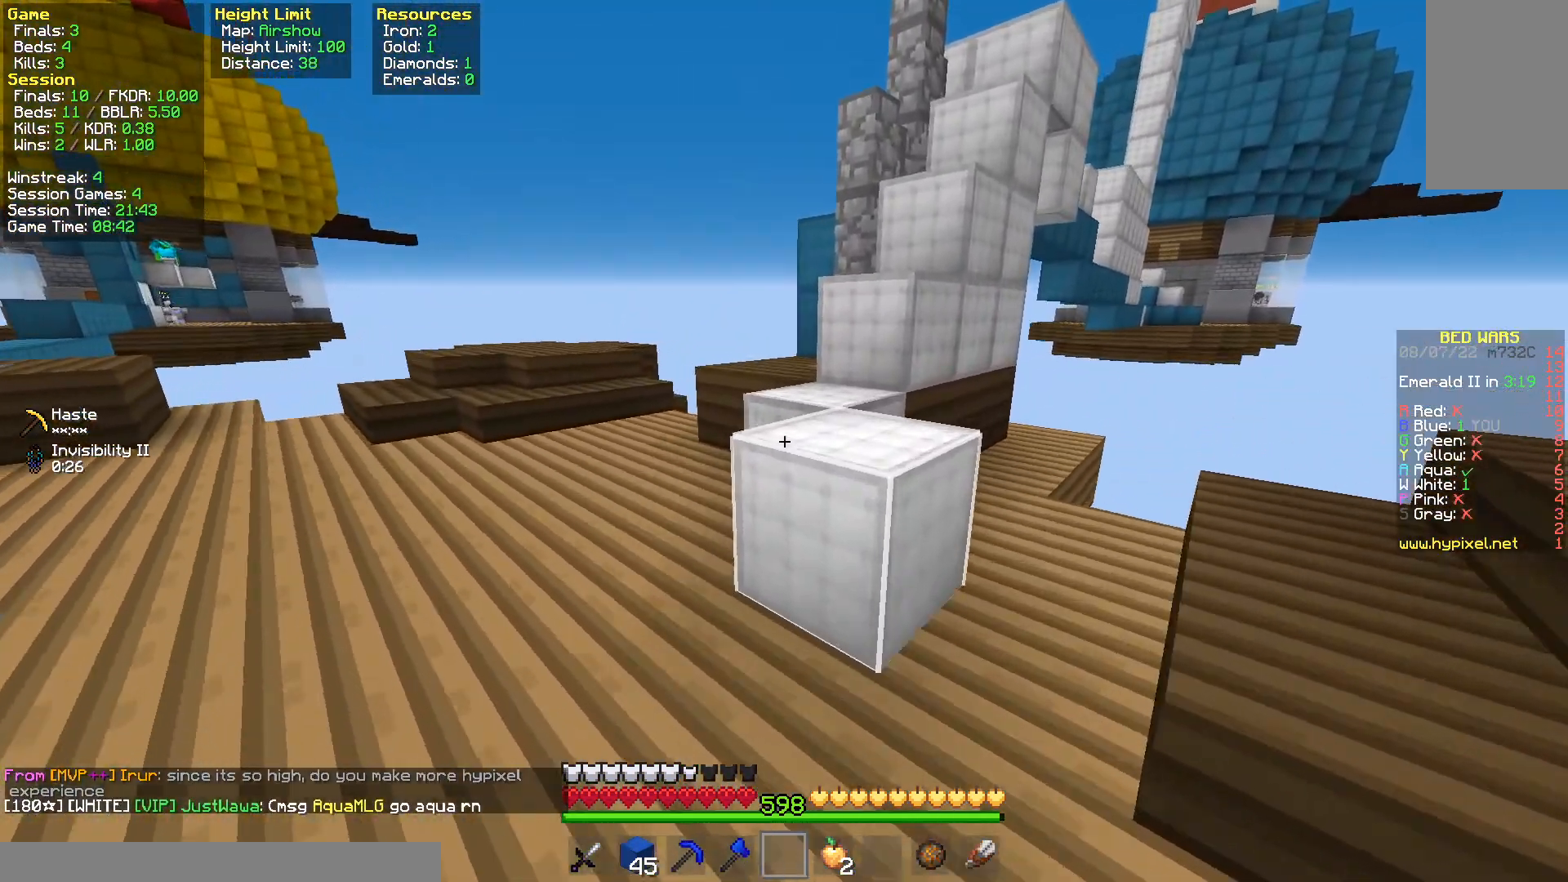
Gameplay with keyboard and mouse; each line is a JSON object with the keys and mouse buttons held at the frame after it. "events" lists presses ("down") and releases ("up") of "a", "d", "s", "space", "w", "mouse_left" and "mouse_right" between this image and that frame as [ms after this image, input, new state], when the widget could be followed in between. "mouse_left", "mouse_right" = the "left", "right" buttons of the "mouse" list. No other keys are recorded. Fast repeated clicks can show as one long hold. Mouse movement is not recorded.
{"keys": ["space", "w"], "mouse": [], "events": [[150, "space", "up"], [317, "space", "down"]]}
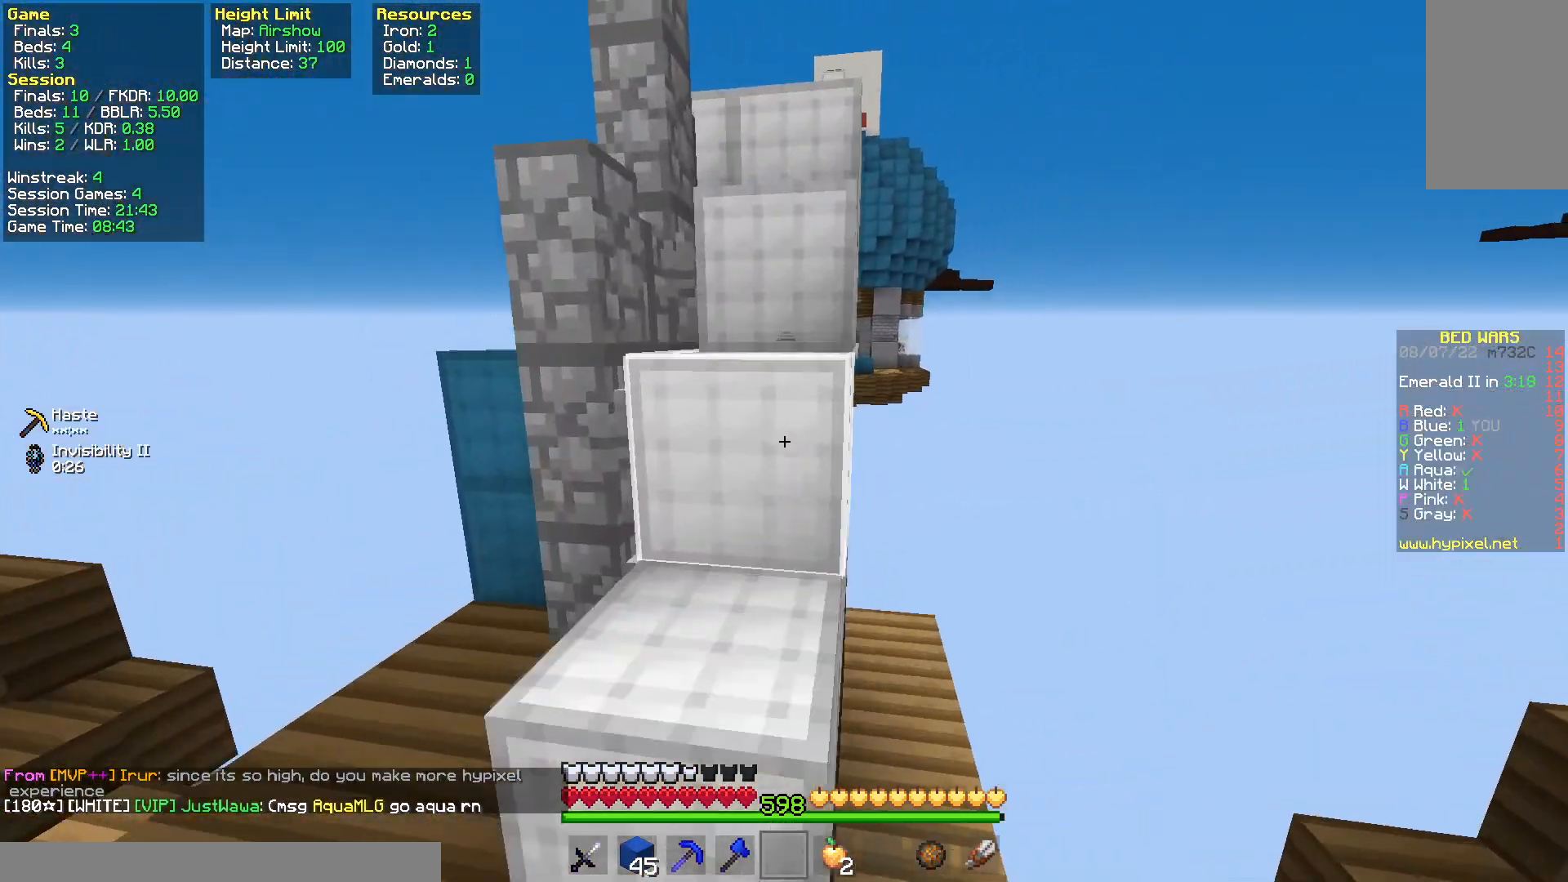
{"keys": ["space", "w"], "mouse": [], "events": [[133, "space", "up"], [150, "d", "down"], [317, "space", "down"], [333, "d", "up"]]}
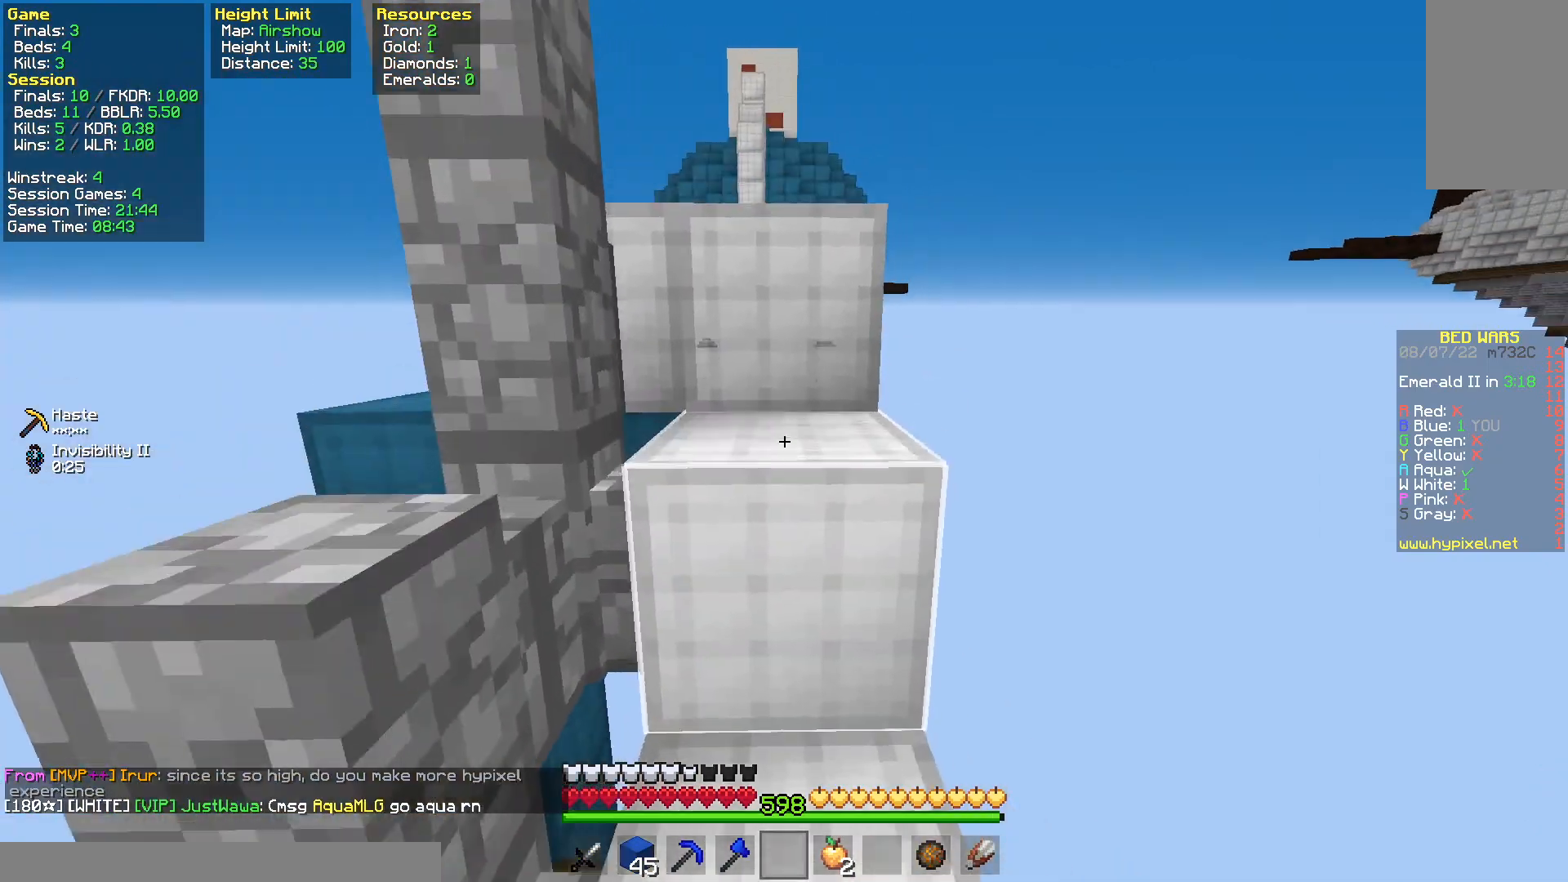
{"keys": ["space", "w"], "mouse": [], "events": [[33, "d", "down"], [100, "space", "up"], [167, "d", "up"], [333, "space", "down"]]}
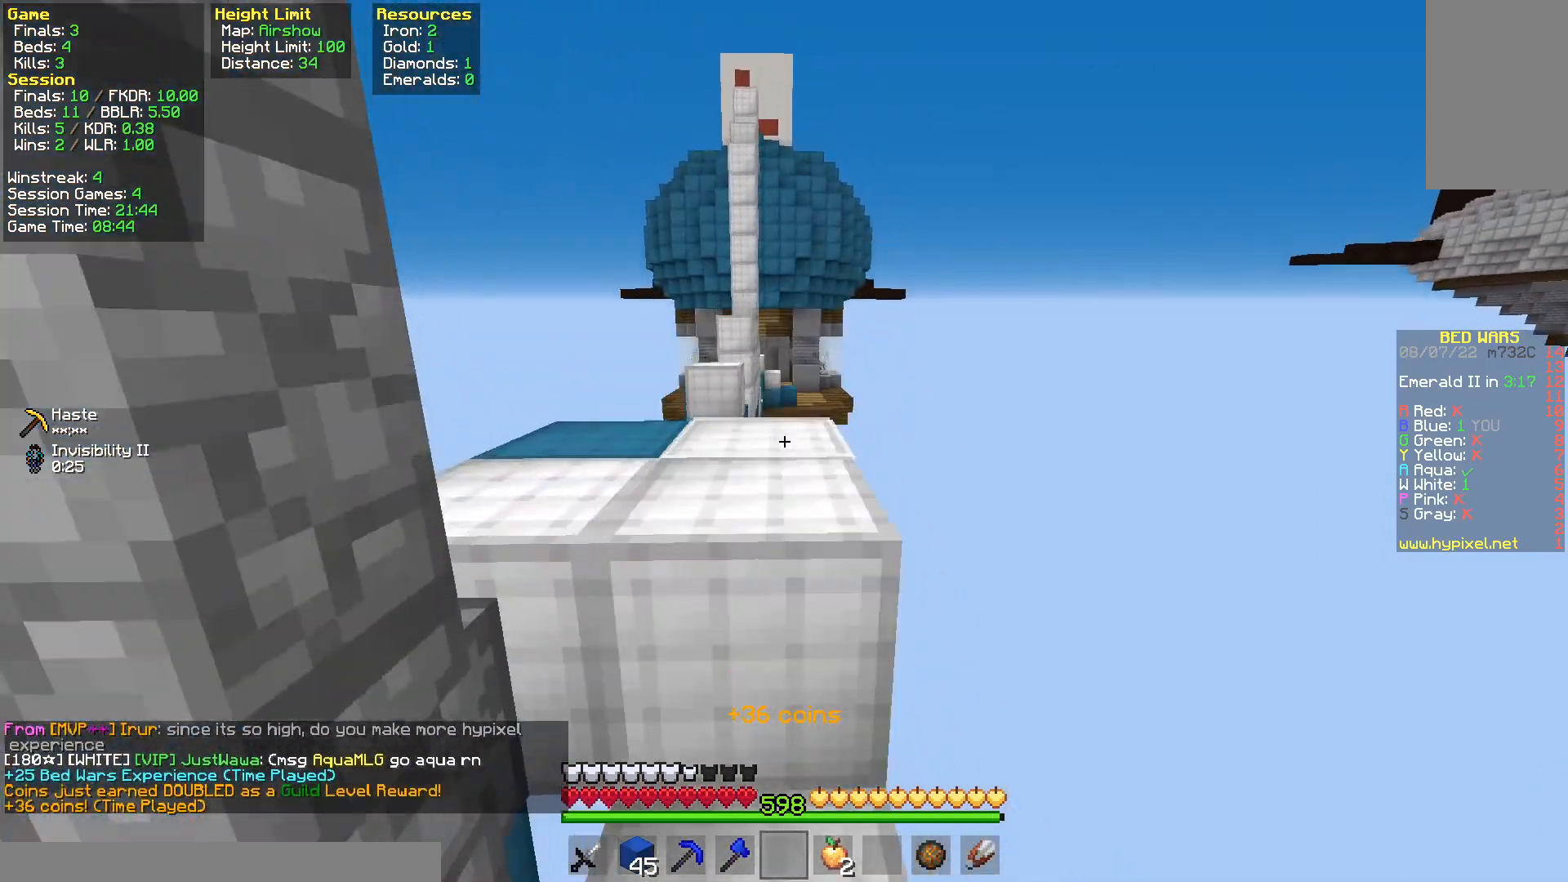
{"keys": ["space", "w"], "mouse": [], "events": [[83, "space", "up"], [300, "space", "down"]]}
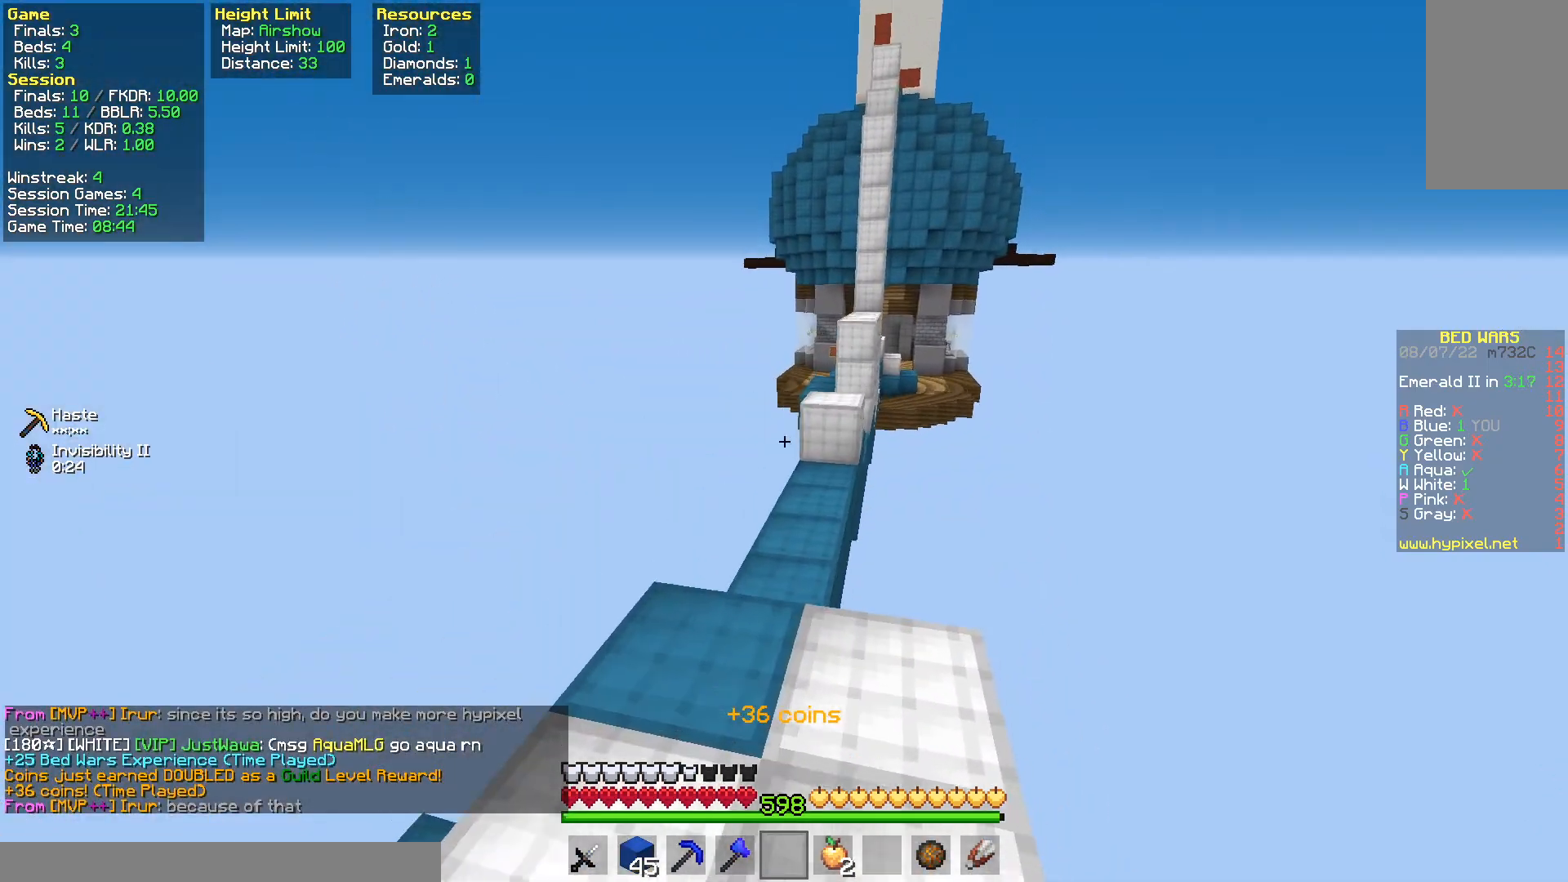
{"keys": ["space", "w"], "mouse": [], "events": [[50, "space", "up"], [367, "space", "down"]]}
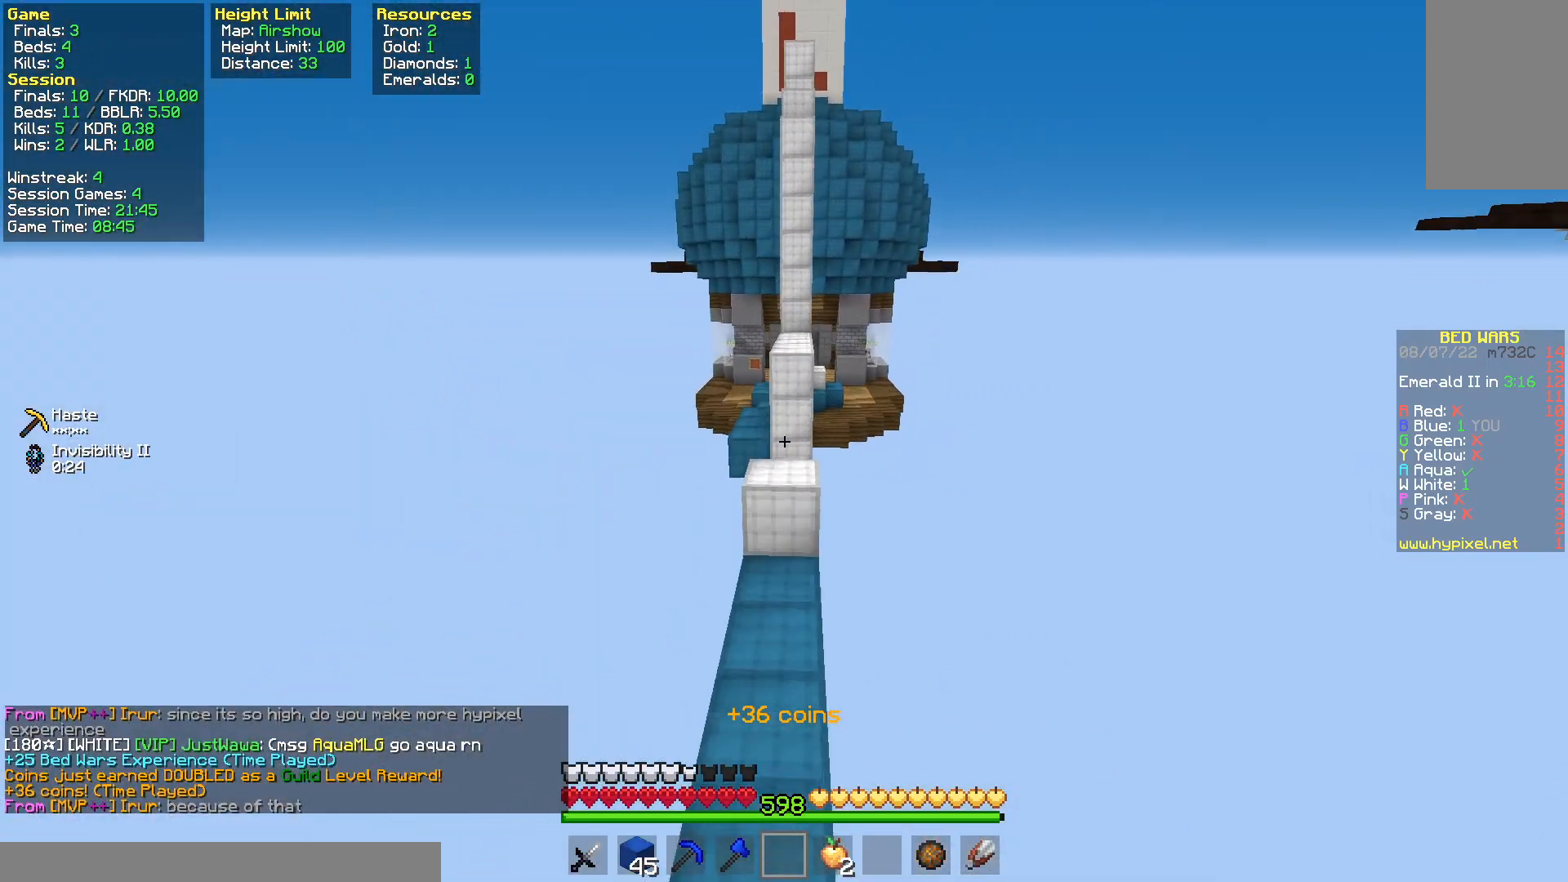
{"keys": ["space", "w"], "mouse": [], "events": []}
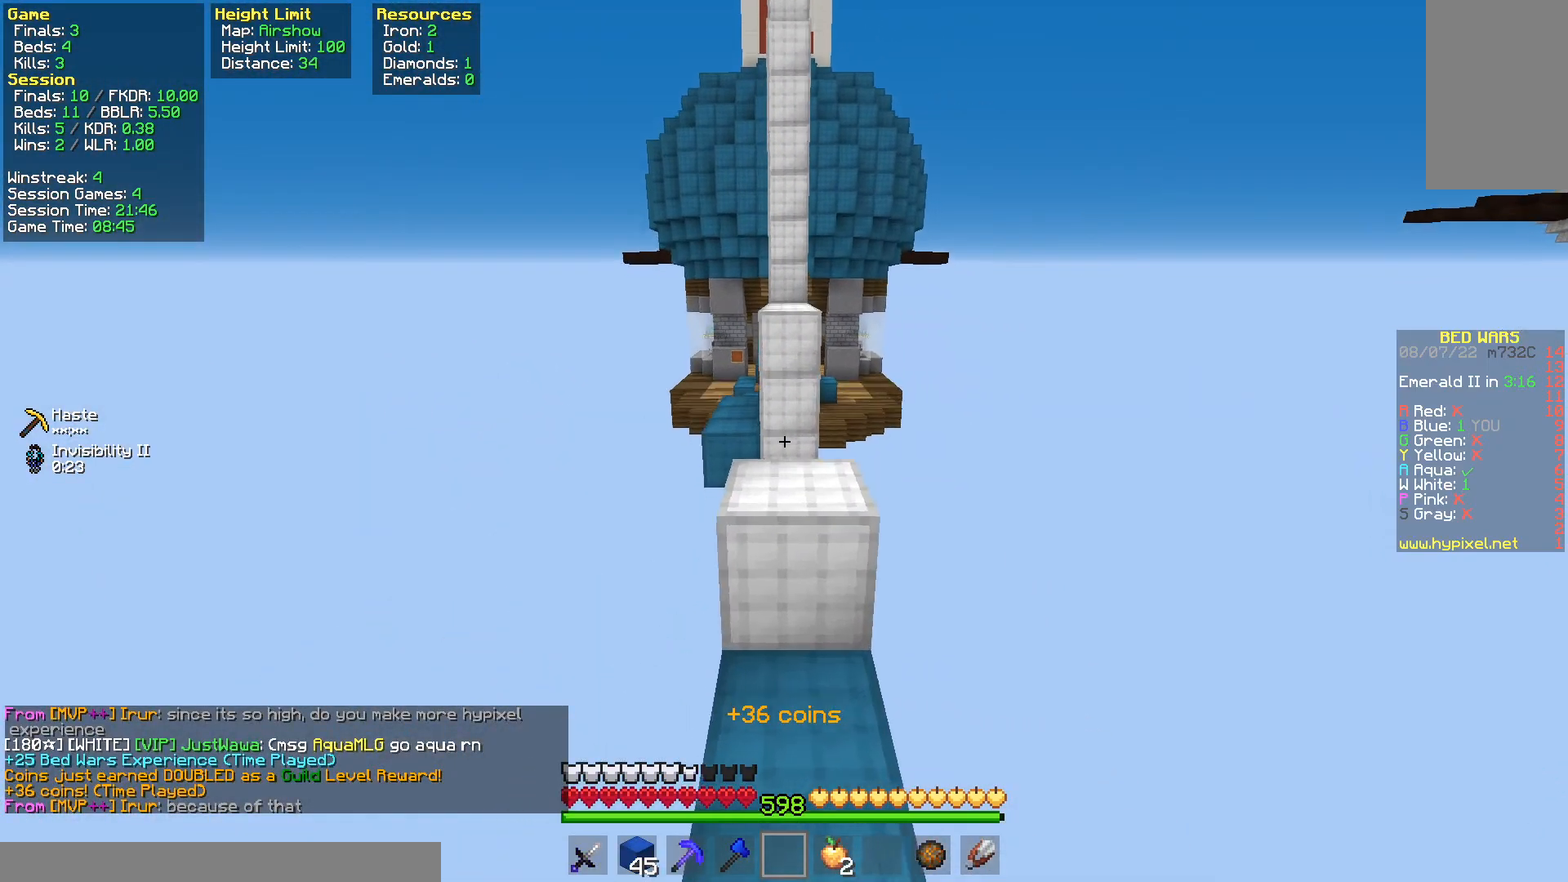
{"keys": ["w"], "mouse": [], "events": [[233, "space", "up"]]}
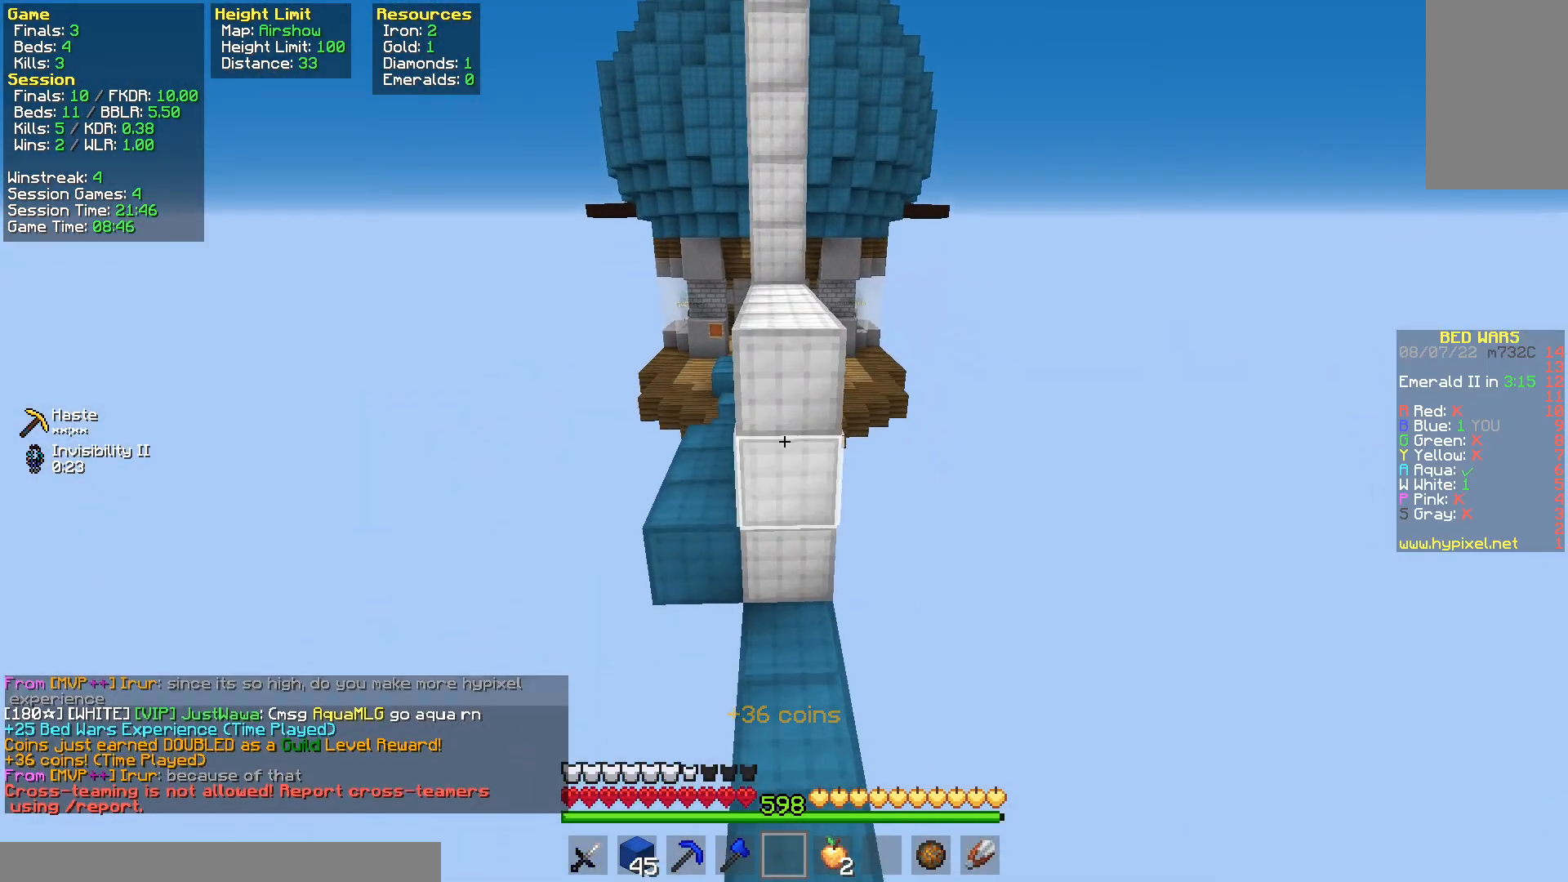
{"keys": ["w"], "mouse": [], "events": [[33, "space", "down"], [283, "mouse_right", "down"], [317, "space", "up"], [450, "mouse_right", "up"]]}
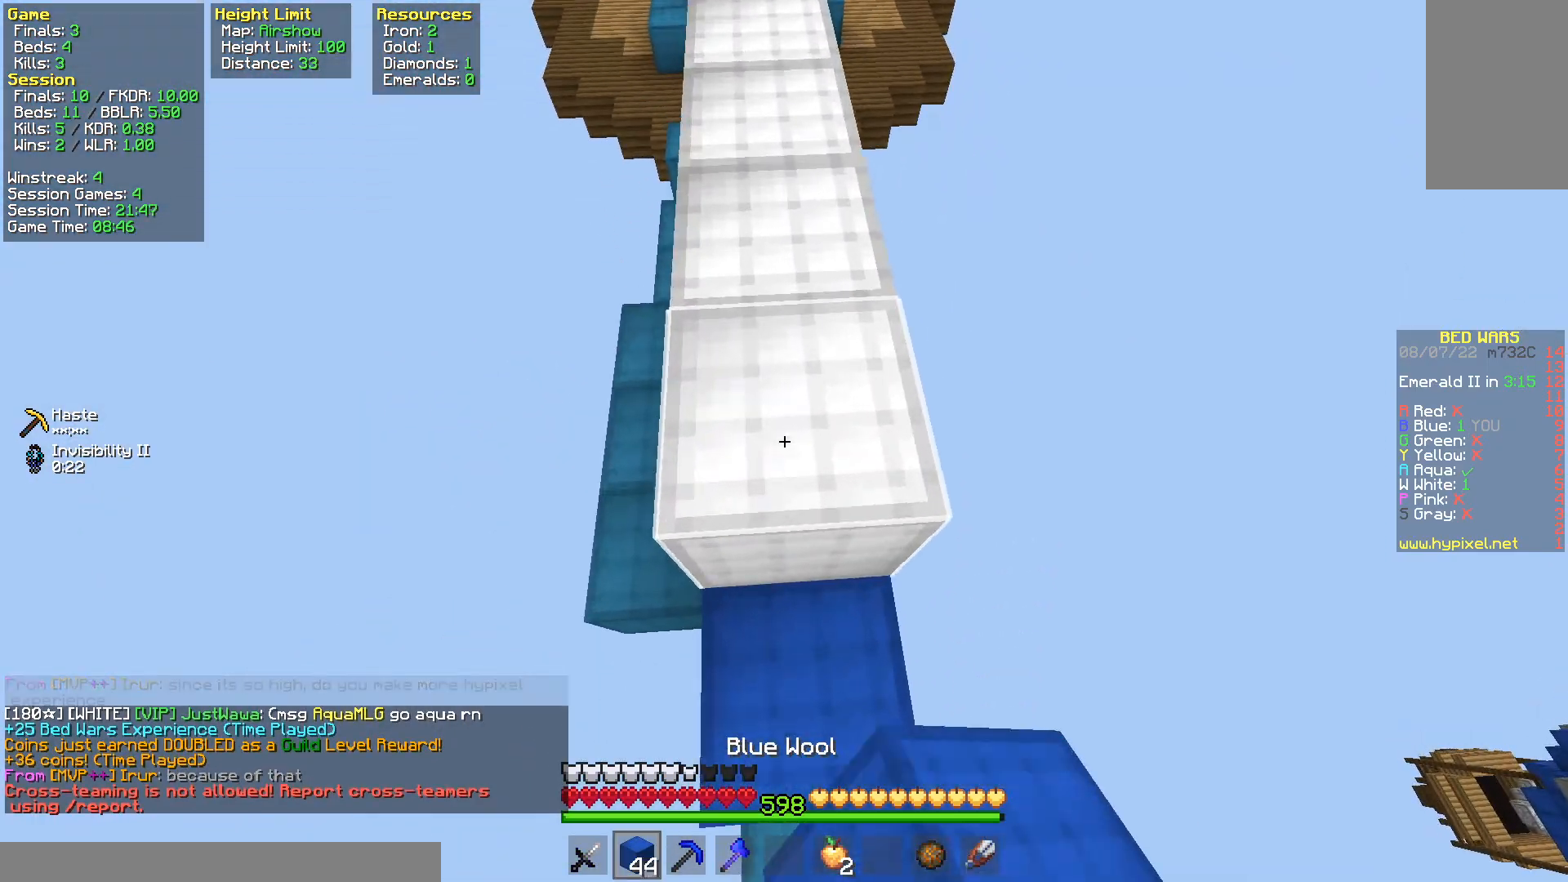
{"keys": ["a", "w"], "mouse": [], "events": [[200, "space", "down"], [400, "space", "up"], [417, "a", "down"]]}
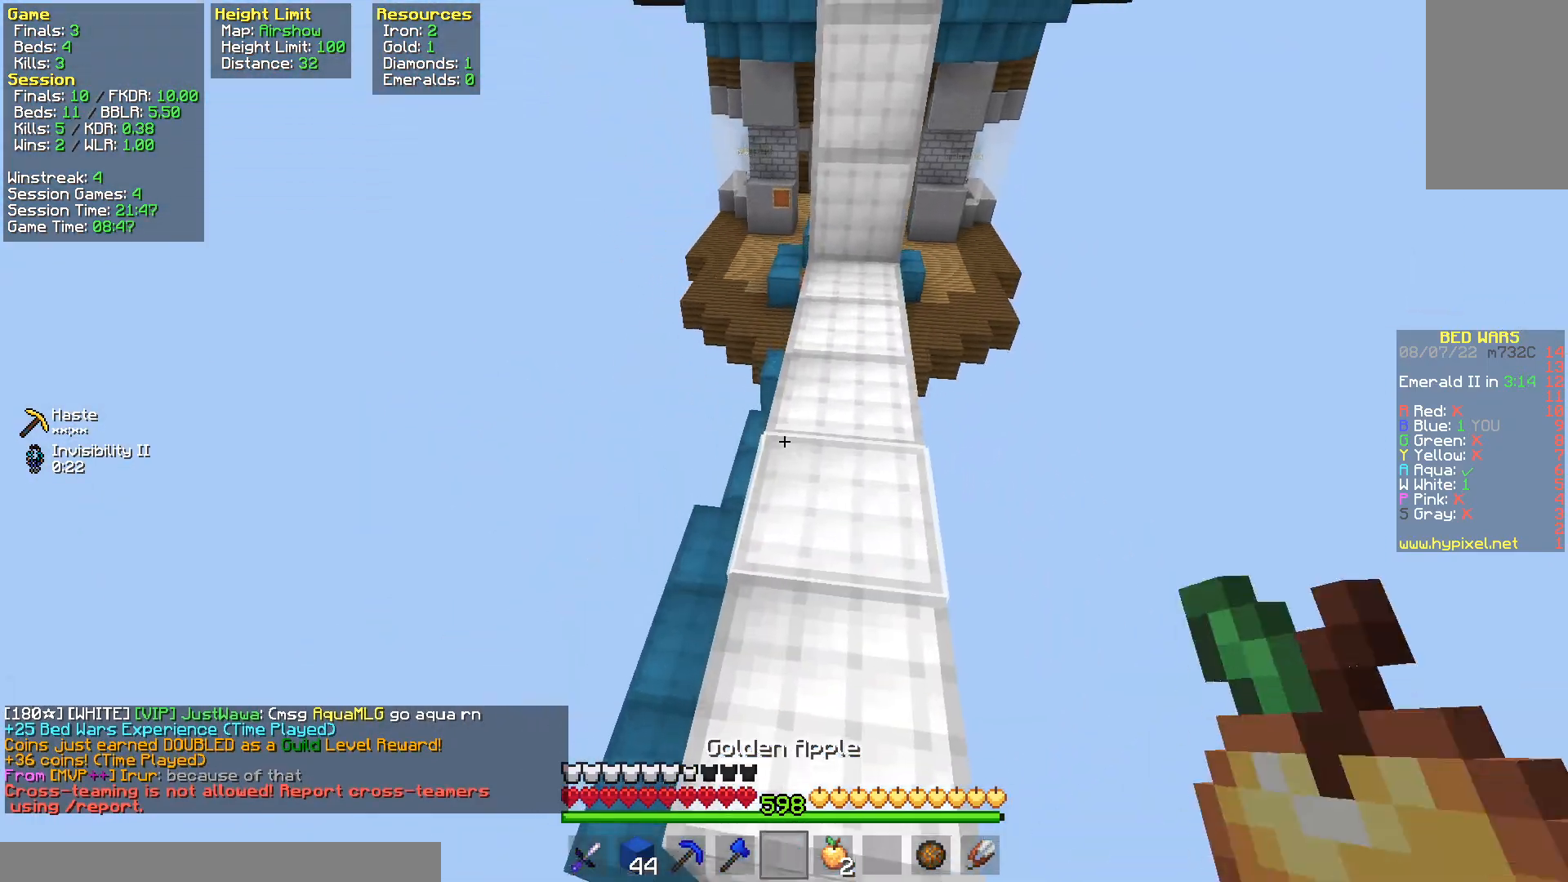
{"keys": ["w"], "mouse": [], "events": [[200, "a", "up"]]}
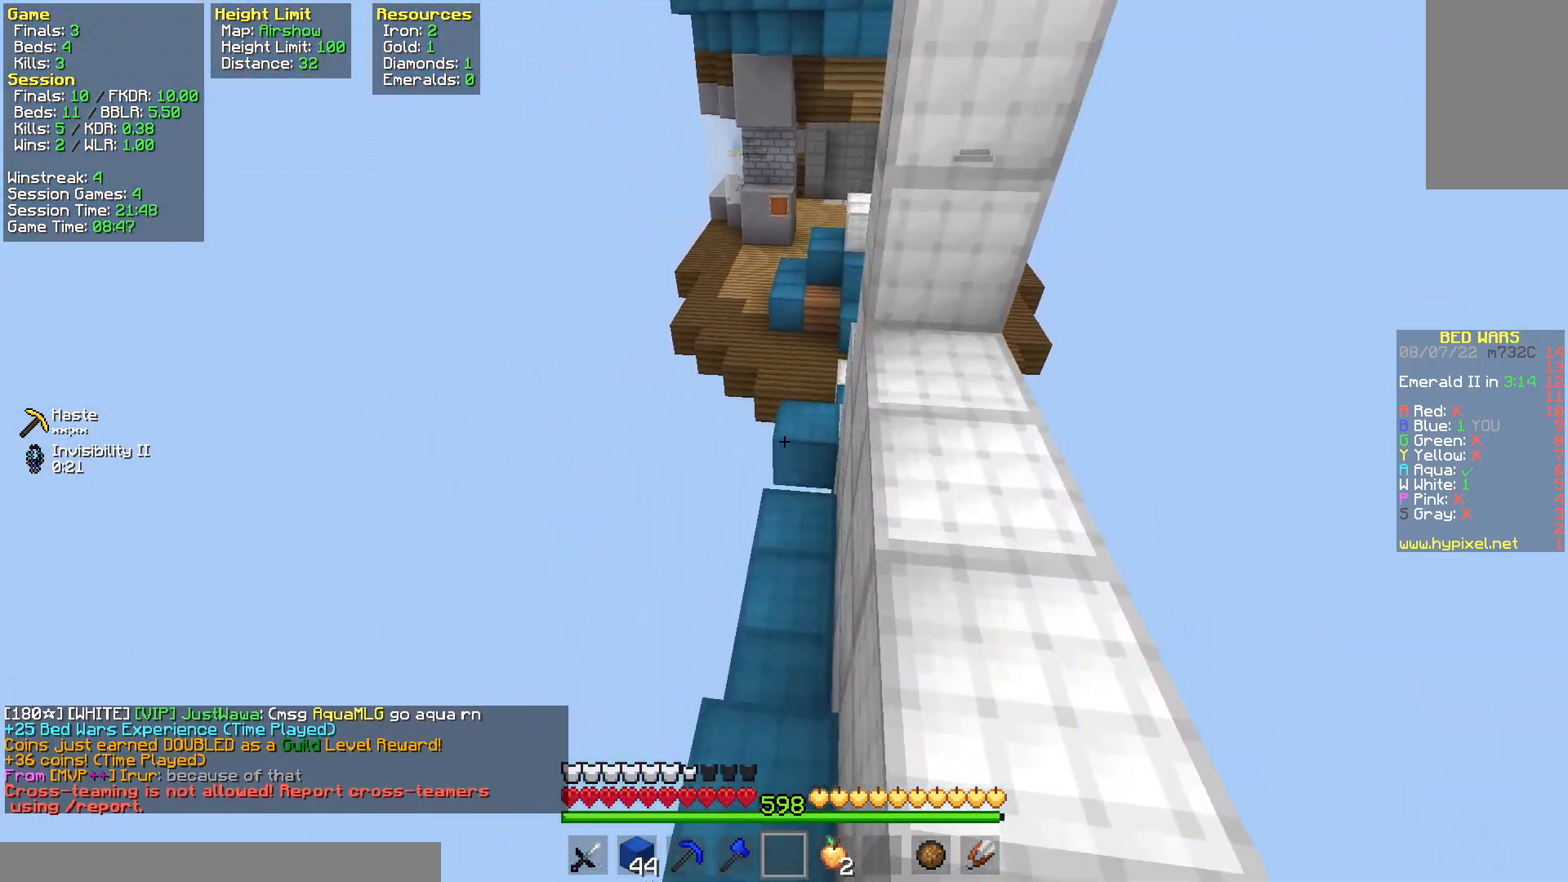
{"keys": ["w"], "mouse": [], "events": []}
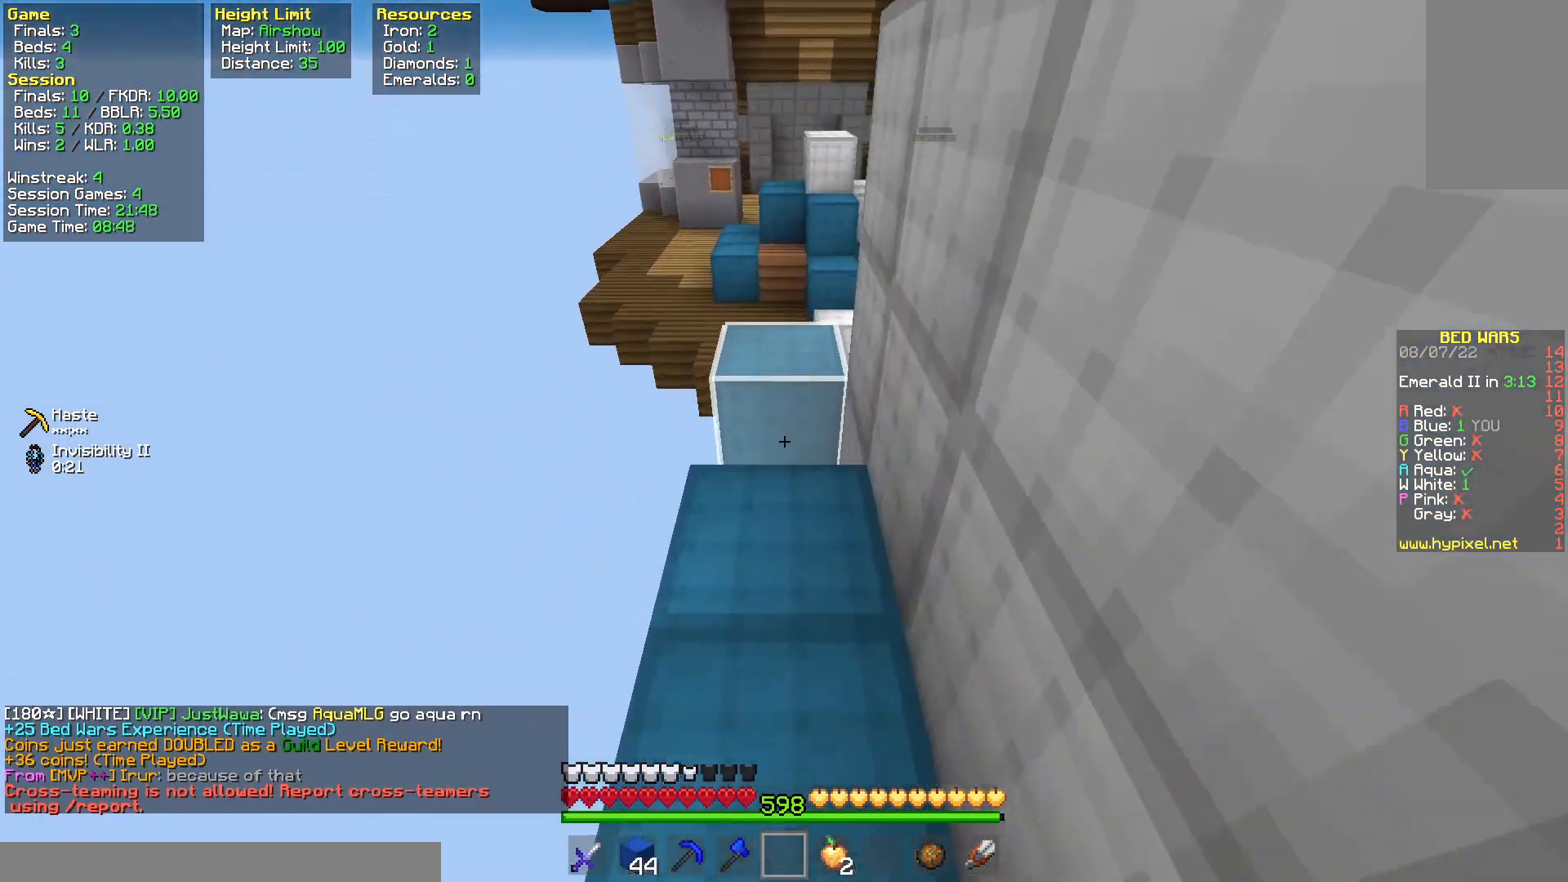
{"keys": ["d", "w"], "mouse": [], "events": [[117, "space", "down"], [333, "space", "up"], [383, "d", "down"]]}
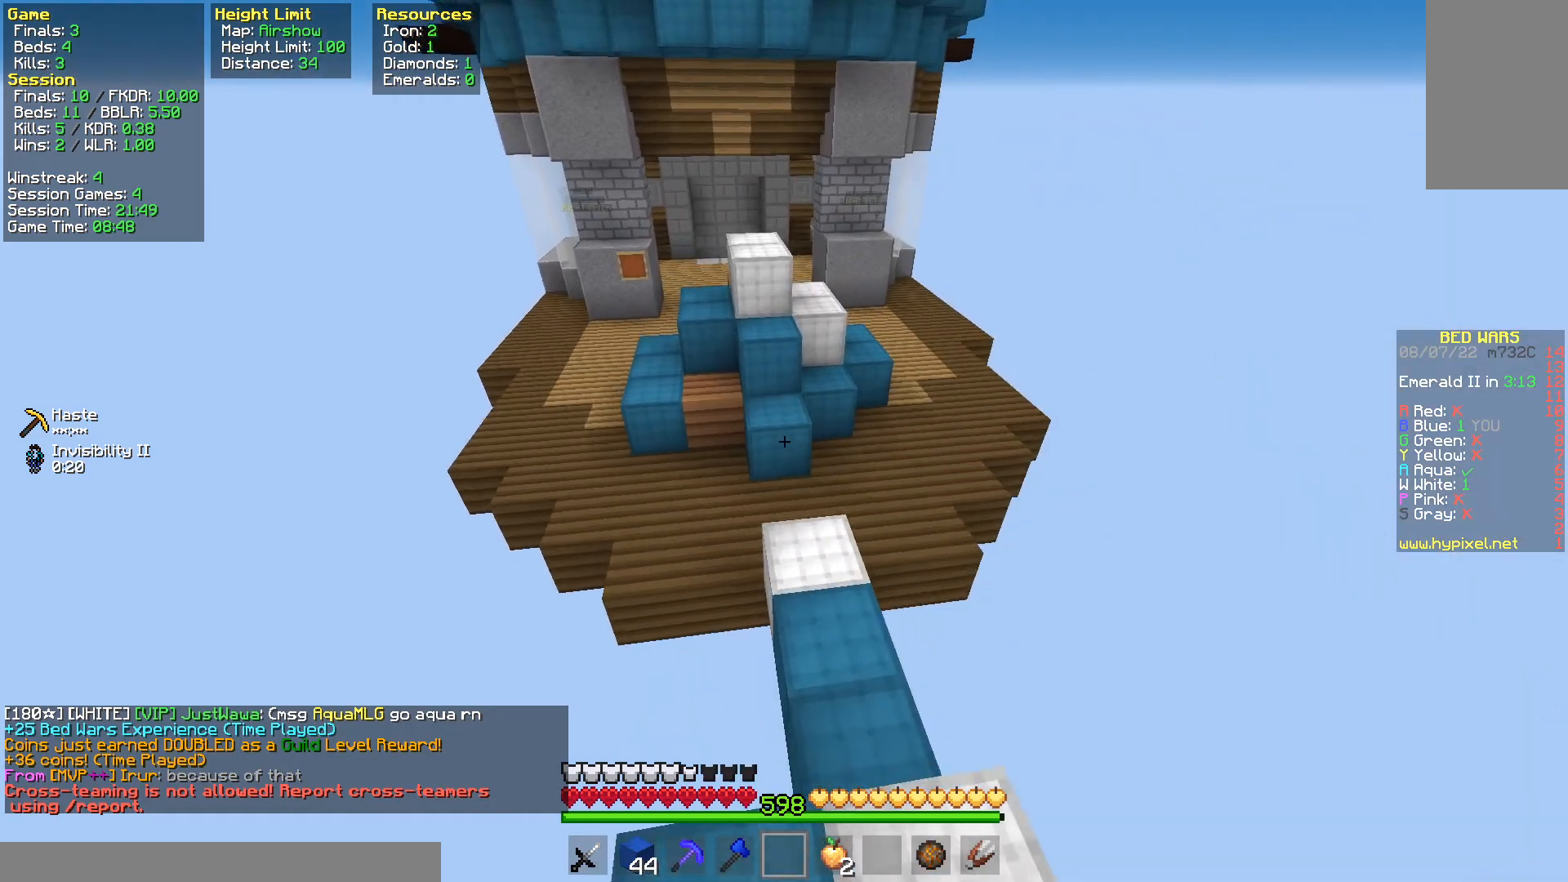
{"keys": ["d", "space", "w"], "mouse": [], "events": [[233, "space", "down"], [267, "d", "up"], [417, "d", "down"]]}
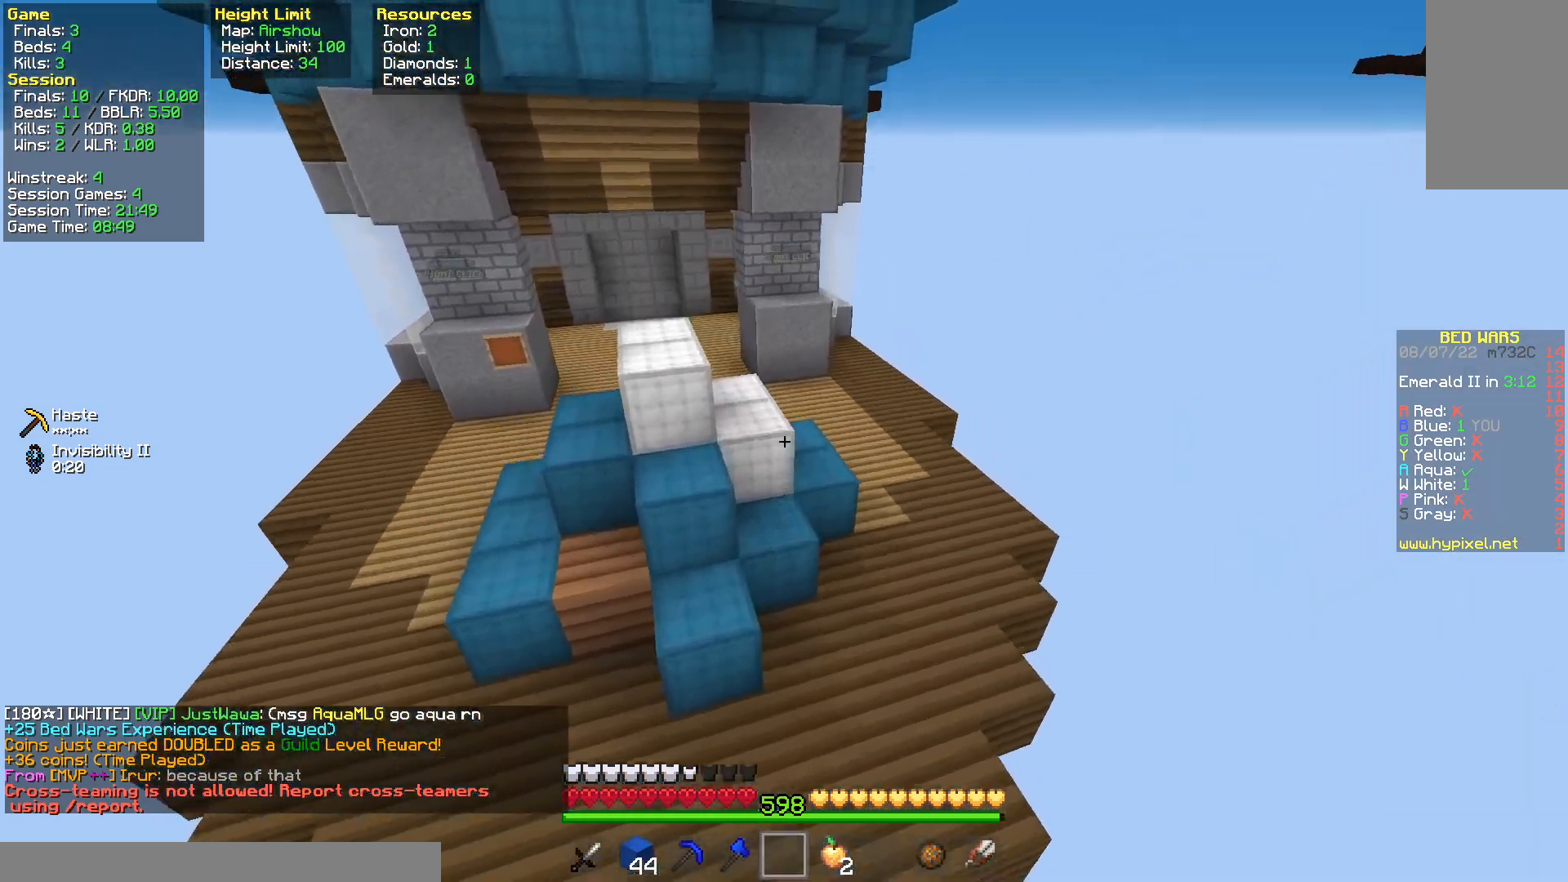
{"keys": ["space", "w"], "mouse": [], "events": [[367, "d", "up"]]}
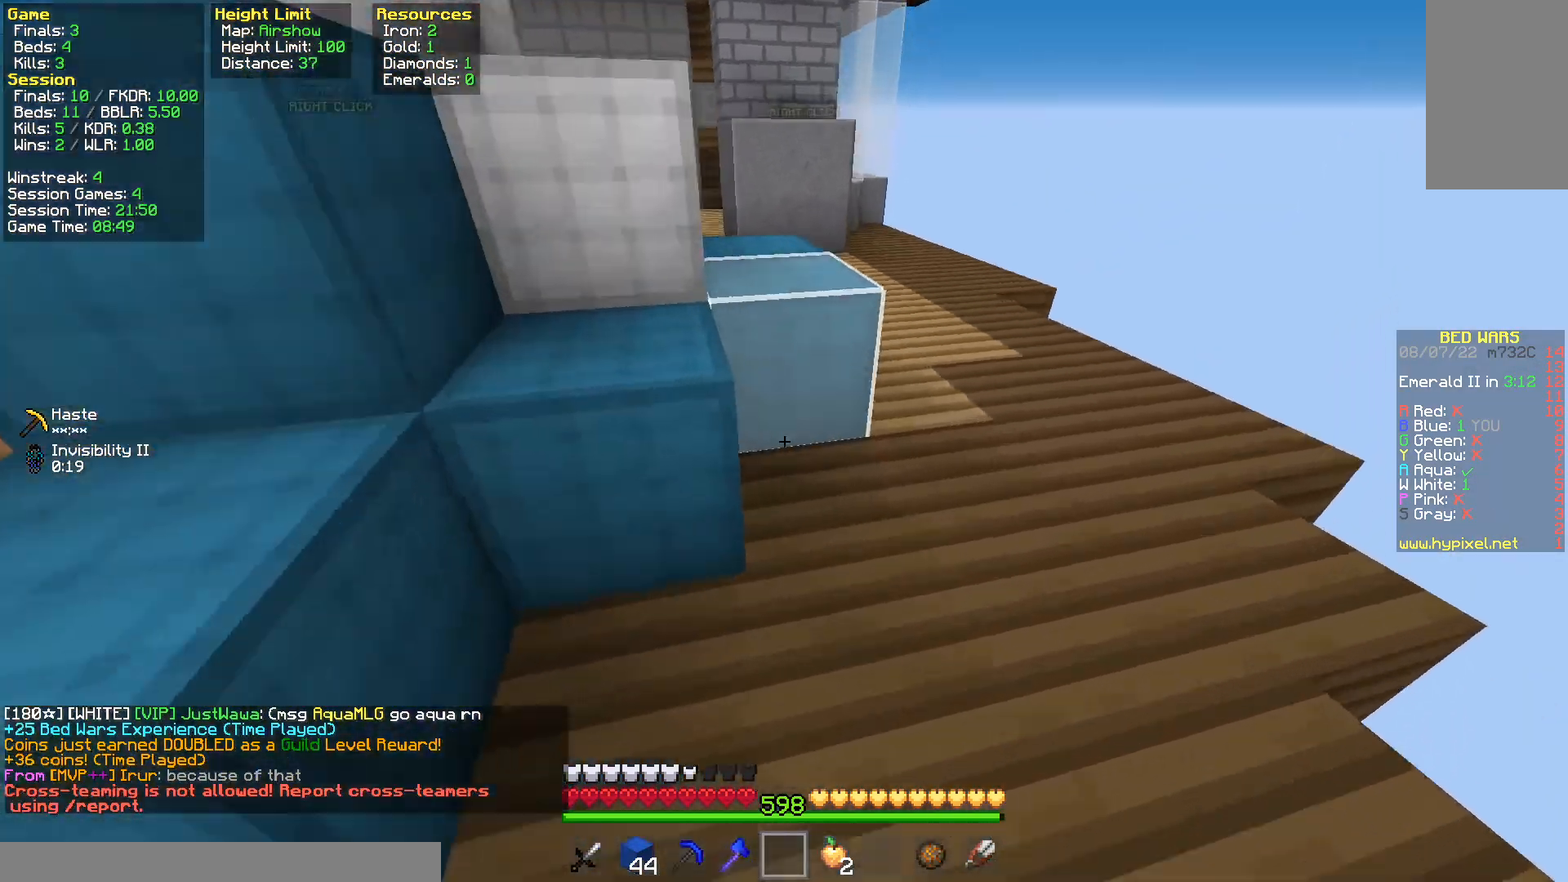
{"keys": ["d", "space"], "mouse": [], "events": [[367, "d", "down"], [450, "w", "up"]]}
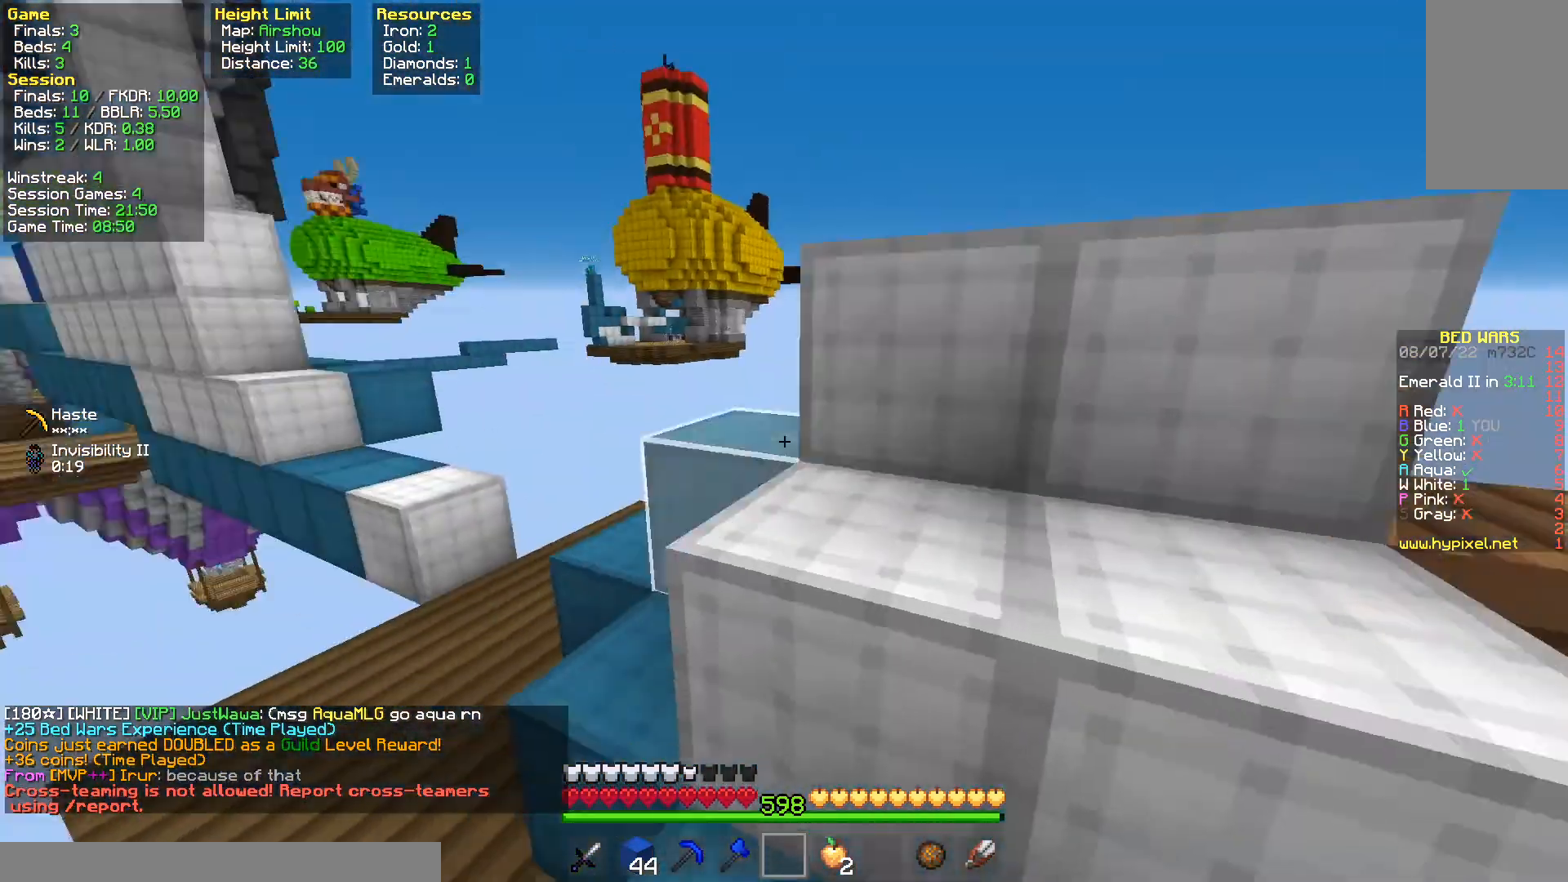
{"keys": [], "mouse": [], "events": [[117, "s", "down"], [150, "d", "up"], [300, "space", "up"], [317, "s", "up"]]}
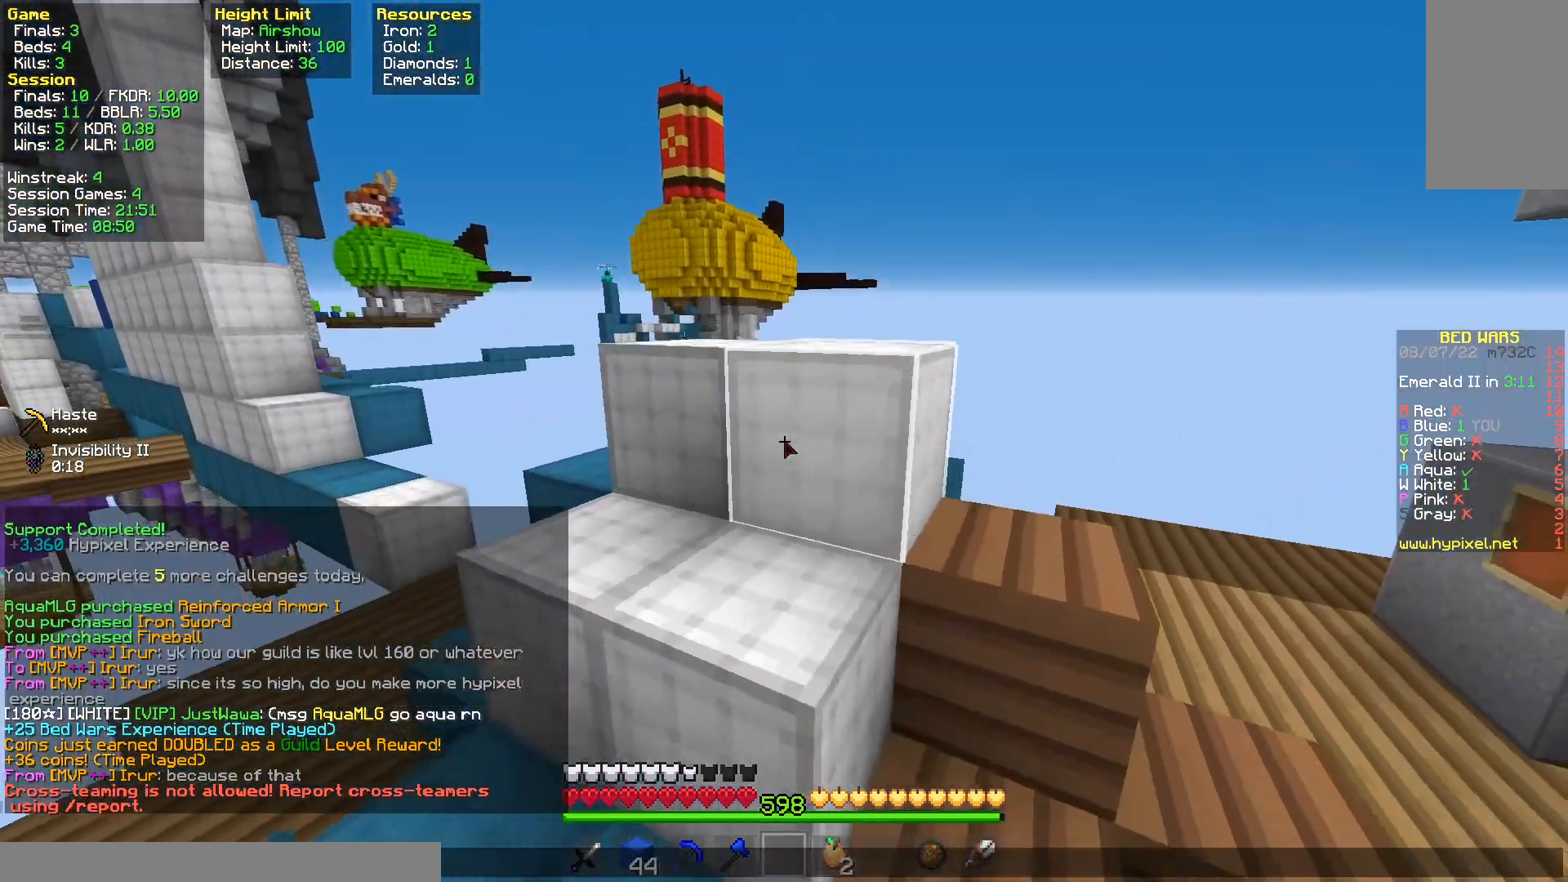
{"keys": ["d"], "mouse": [], "events": [[433, "d", "down"]]}
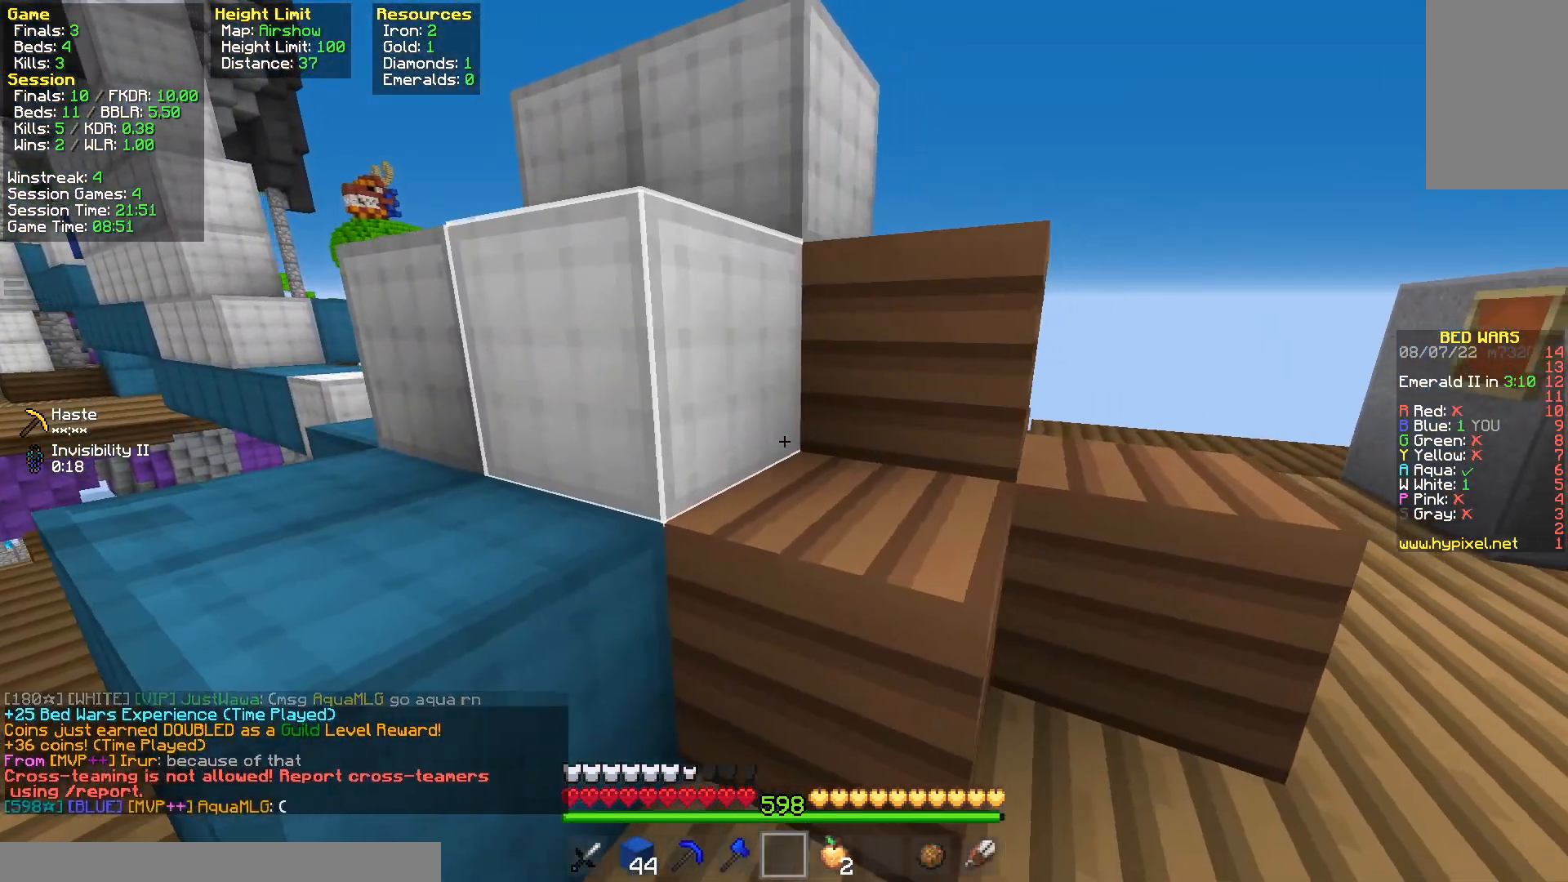
{"keys": ["a"], "mouse": [], "events": [[250, "d", "up"], [383, "a", "down"]]}
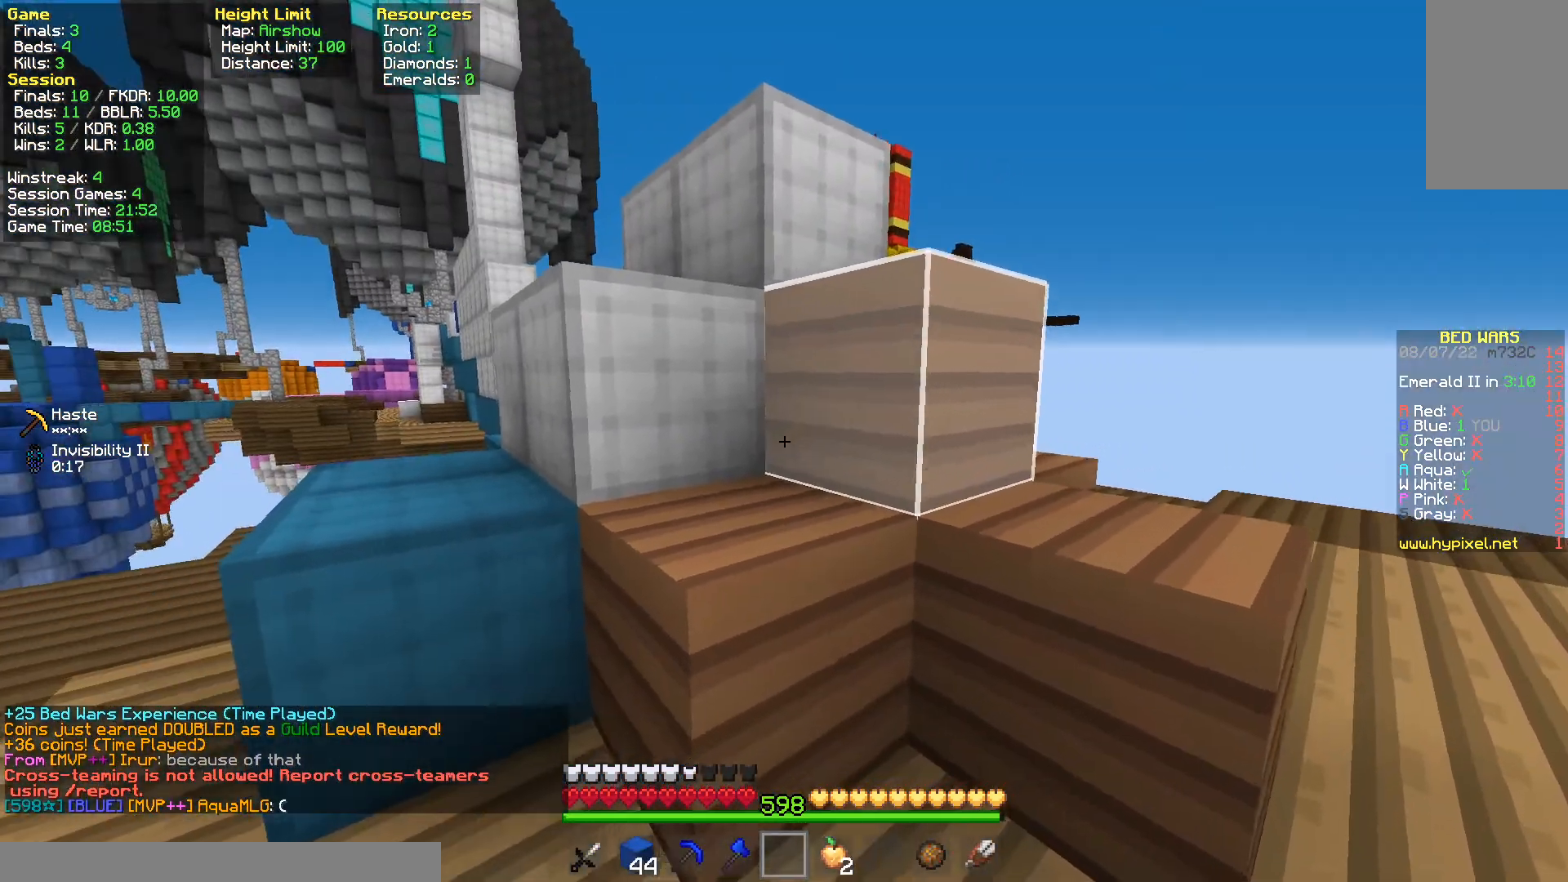
{"keys": [], "mouse": ["left"], "events": [[83, "mouse_left", "down"], [233, "a", "up"]]}
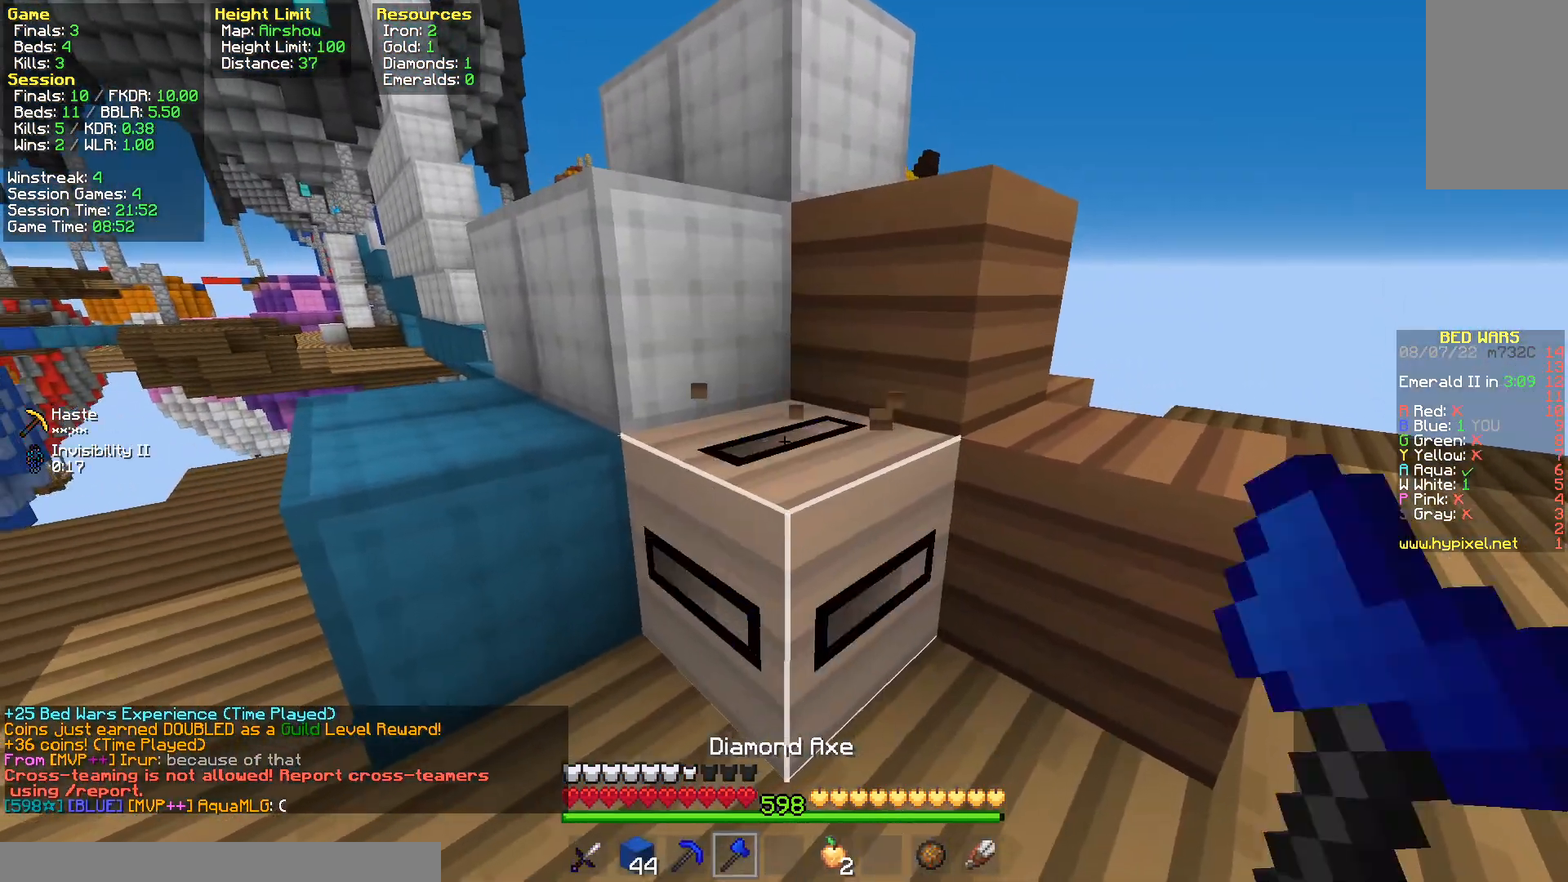
{"keys": [], "mouse": ["left"], "events": []}
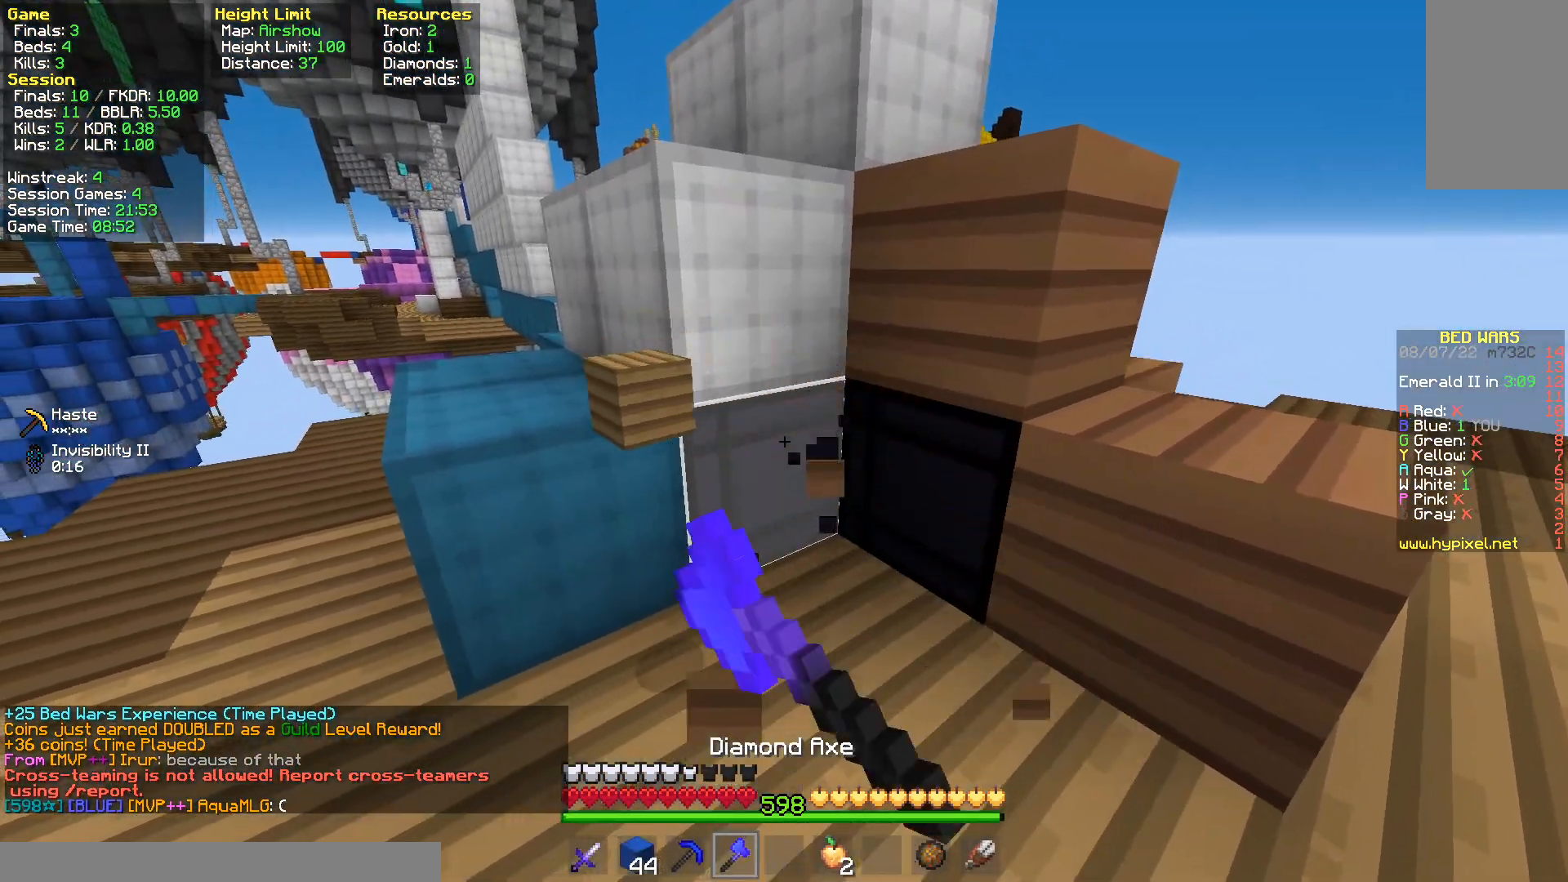
{"keys": [], "mouse": ["left"], "events": []}
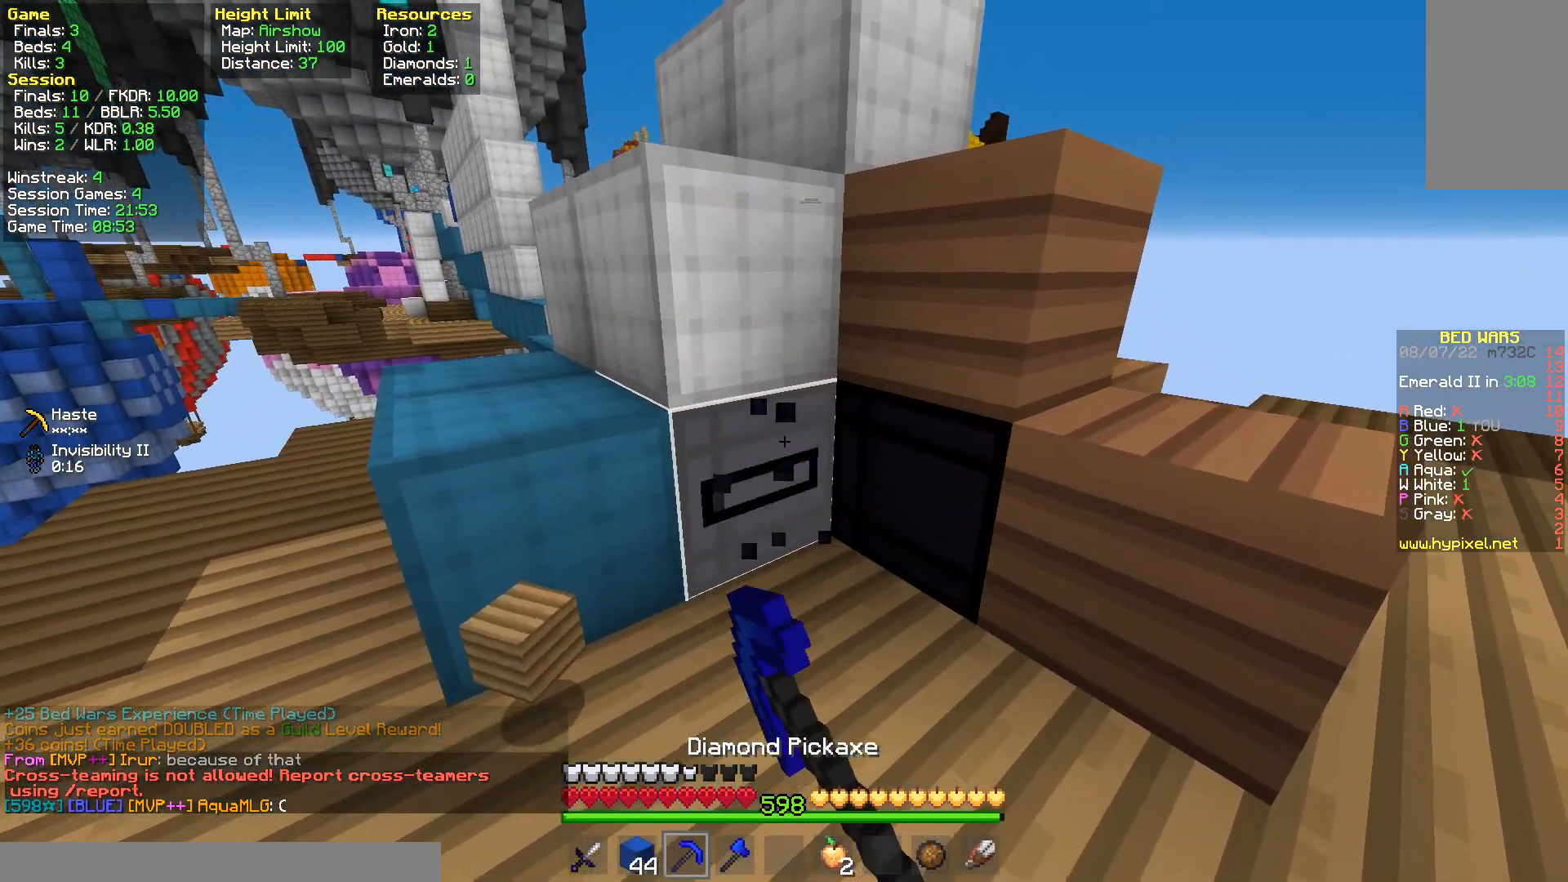
{"keys": [], "mouse": ["left"], "events": []}
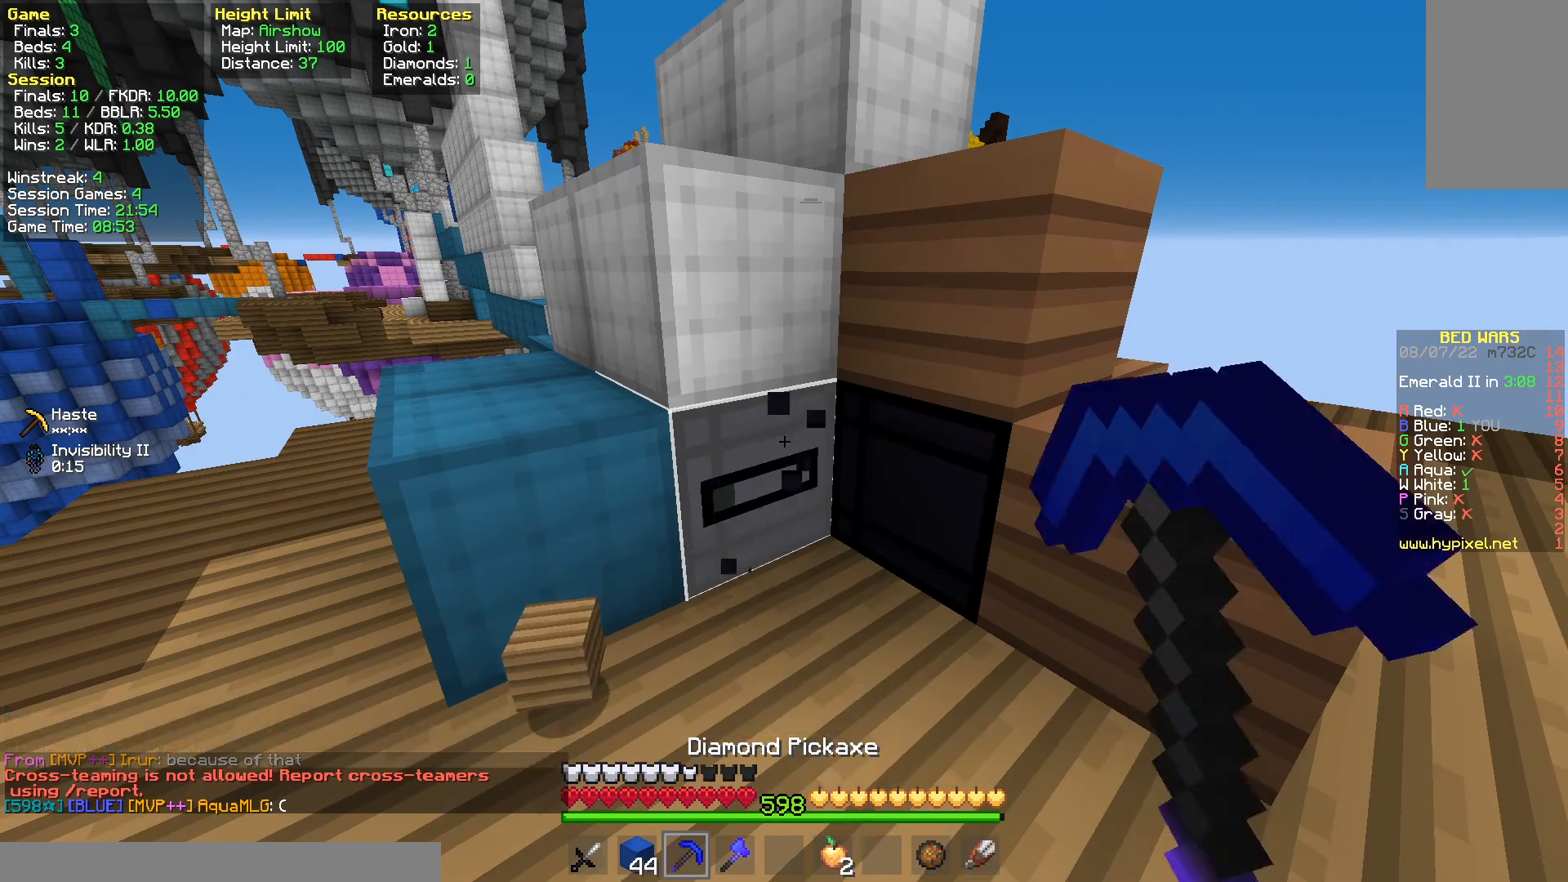
{"keys": [], "mouse": ["left"], "events": []}
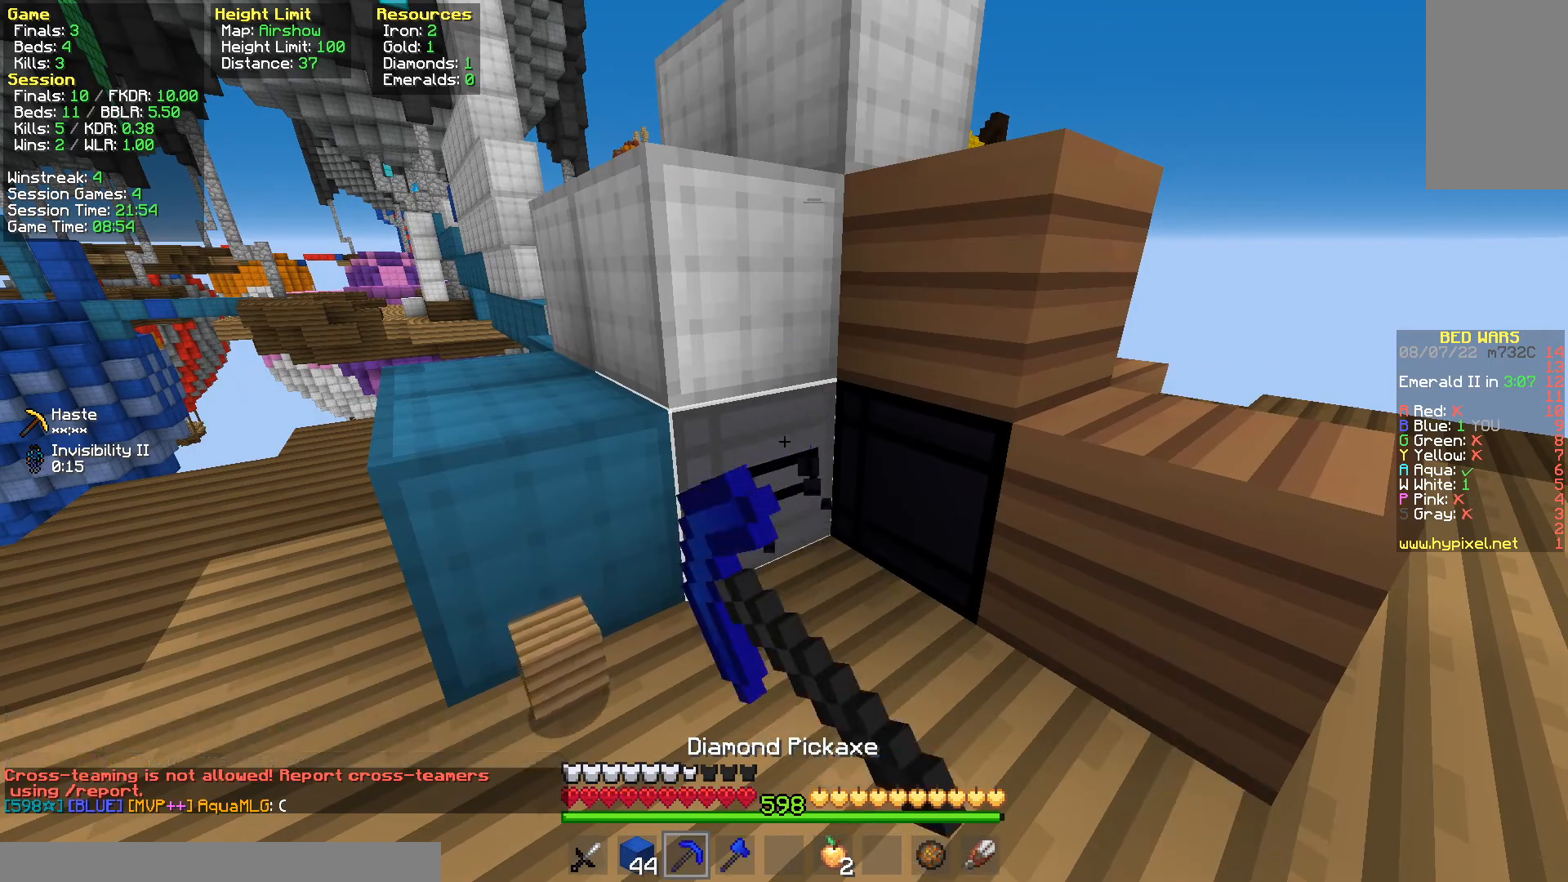
{"keys": [], "mouse": ["left"], "events": []}
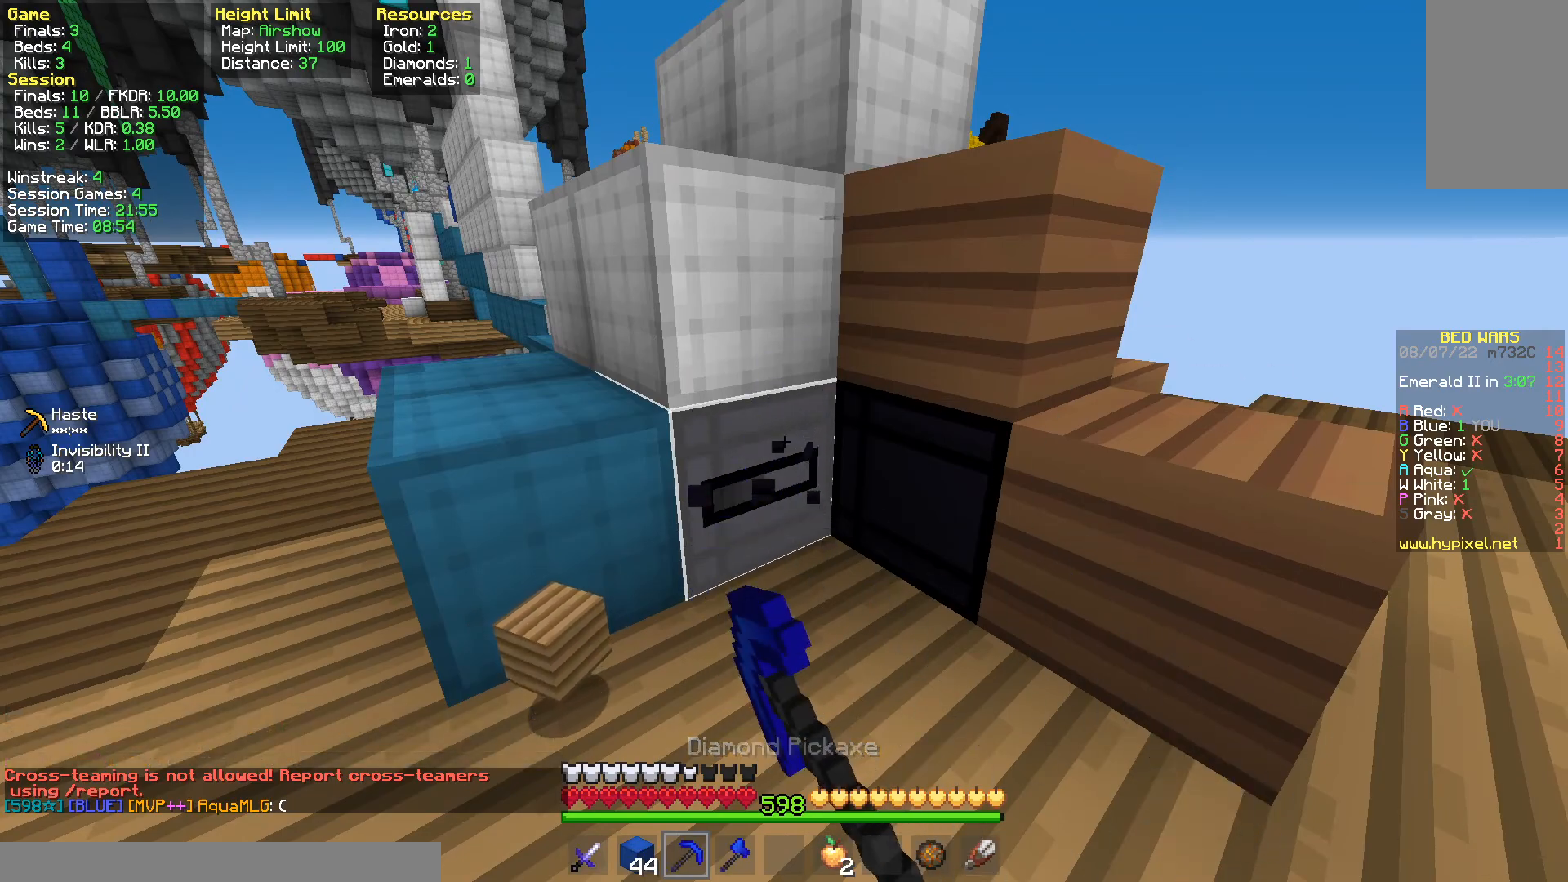
{"keys": [], "mouse": ["left"], "events": [[150, "s", "down"], [433, "s", "up"]]}
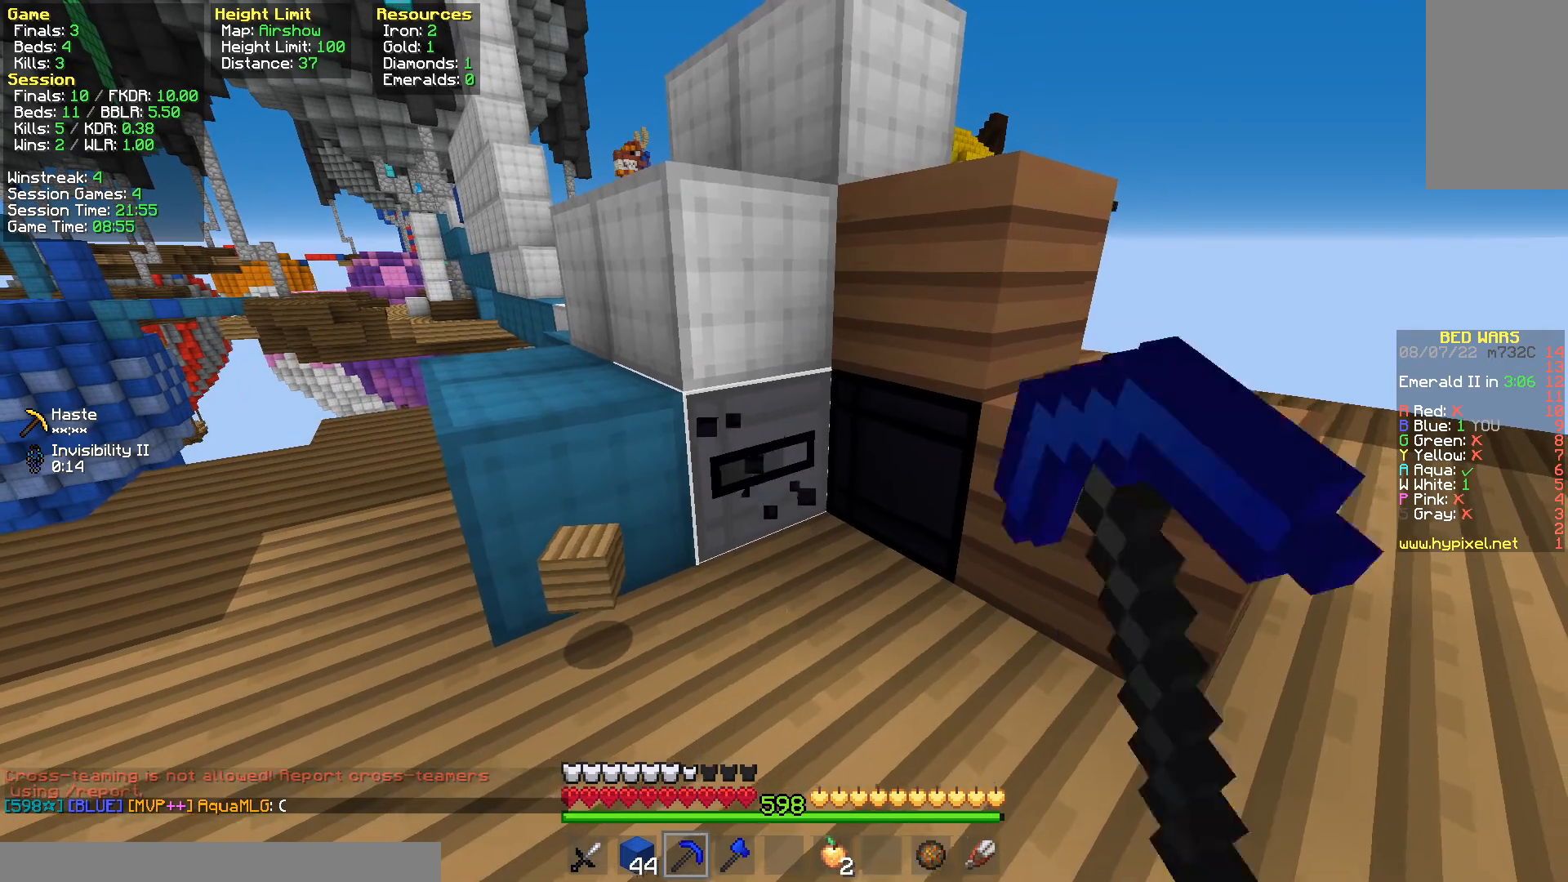
{"keys": [], "mouse": ["left"], "events": []}
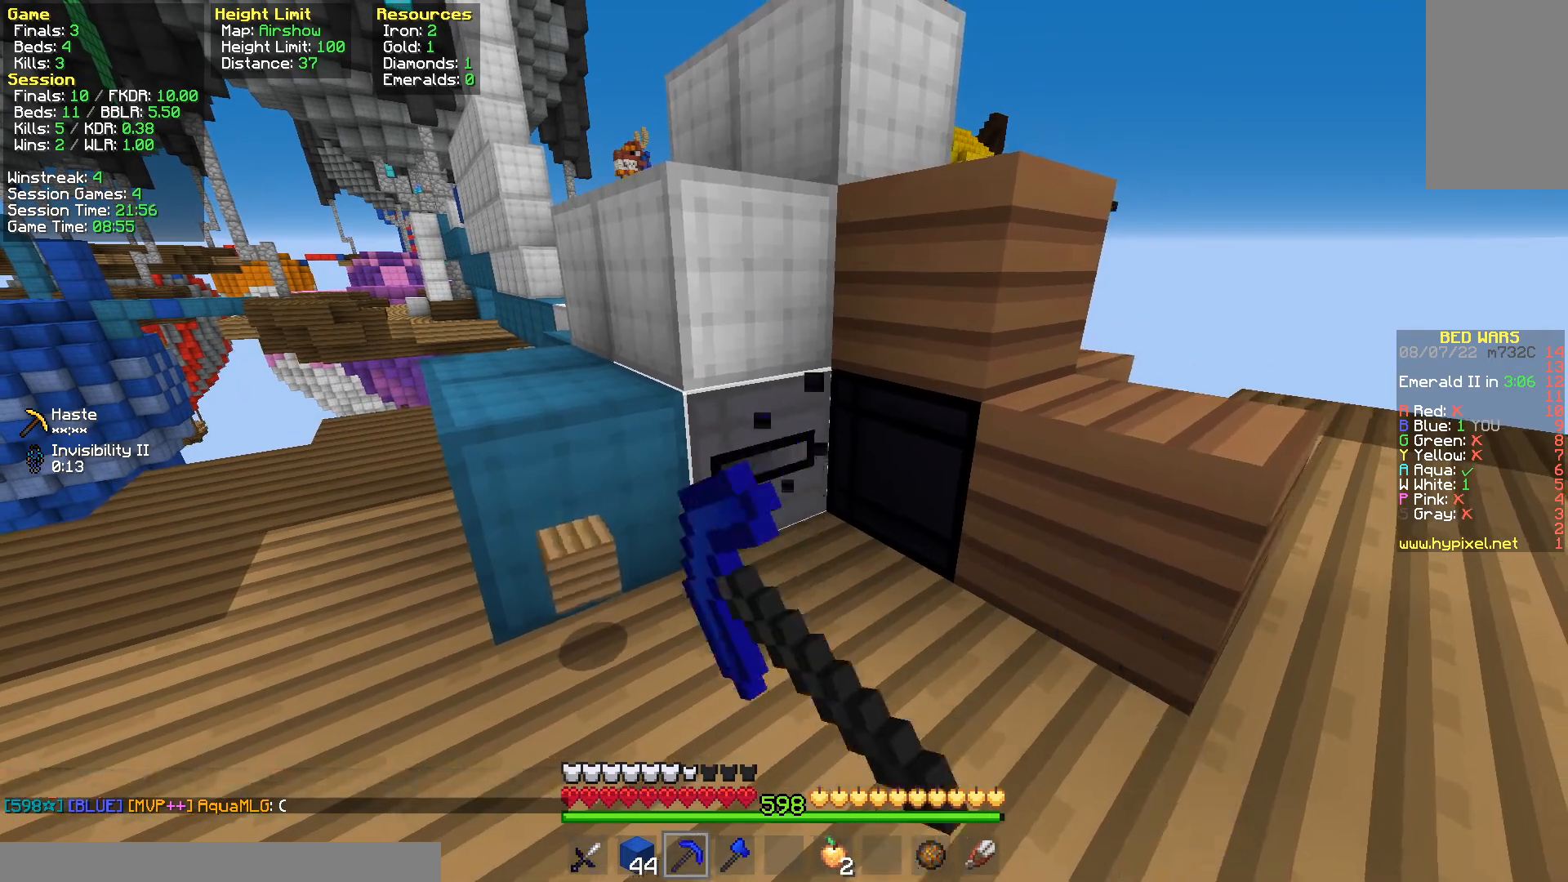
{"keys": [], "mouse": ["left"], "events": []}
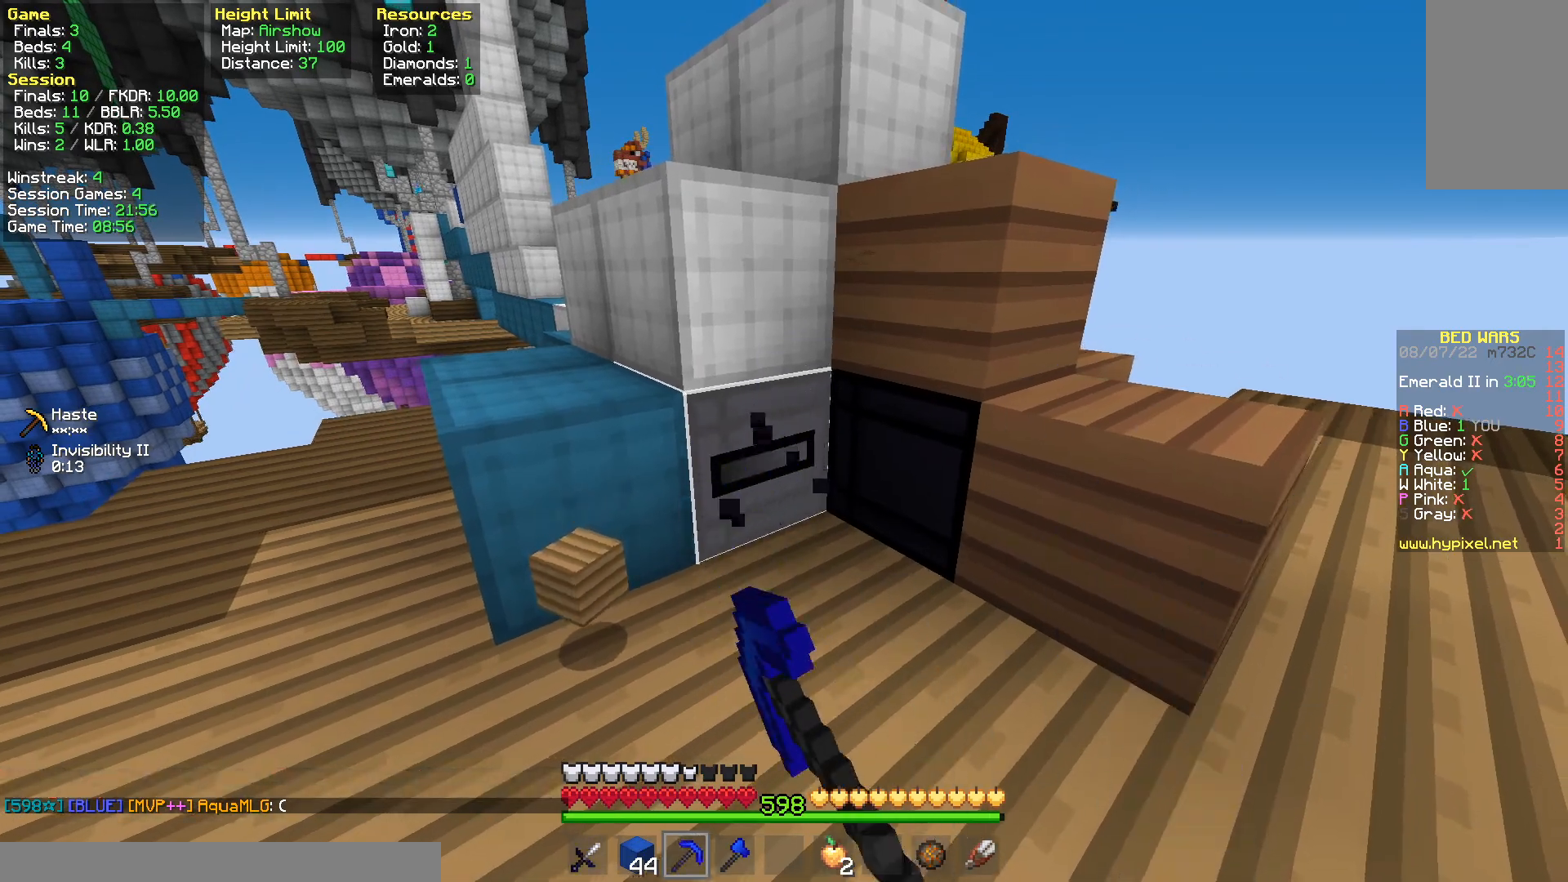
{"keys": [], "mouse": ["left"], "events": []}
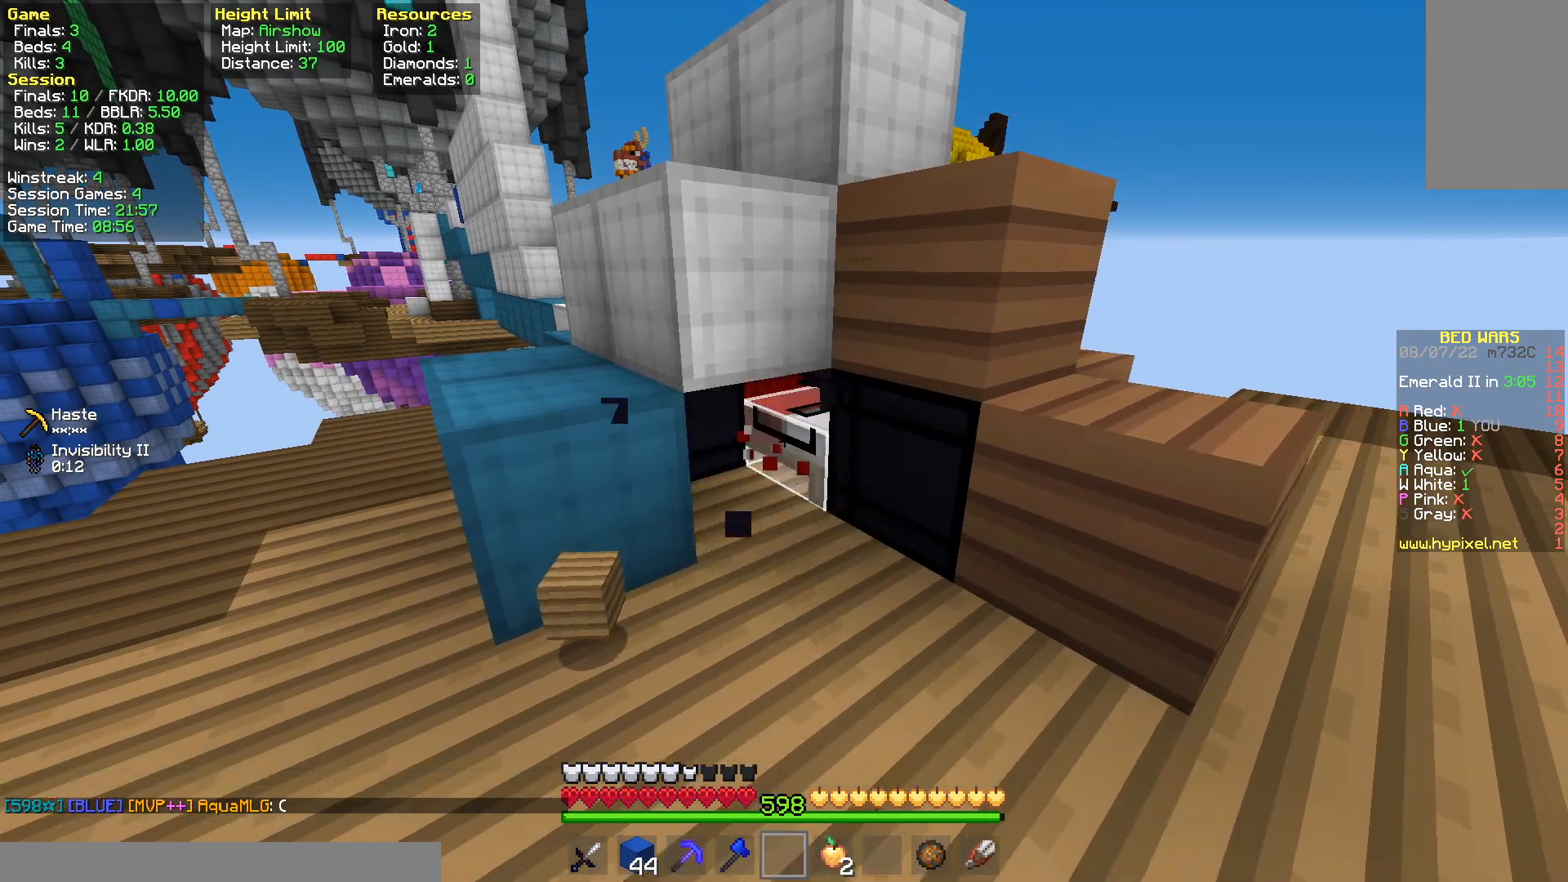
{"keys": ["a", "w"], "mouse": [], "events": [[167, "a", "down"], [200, "w", "down"], [317, "mouse_left", "up"], [317, "space", "down"], [483, "space", "up"]]}
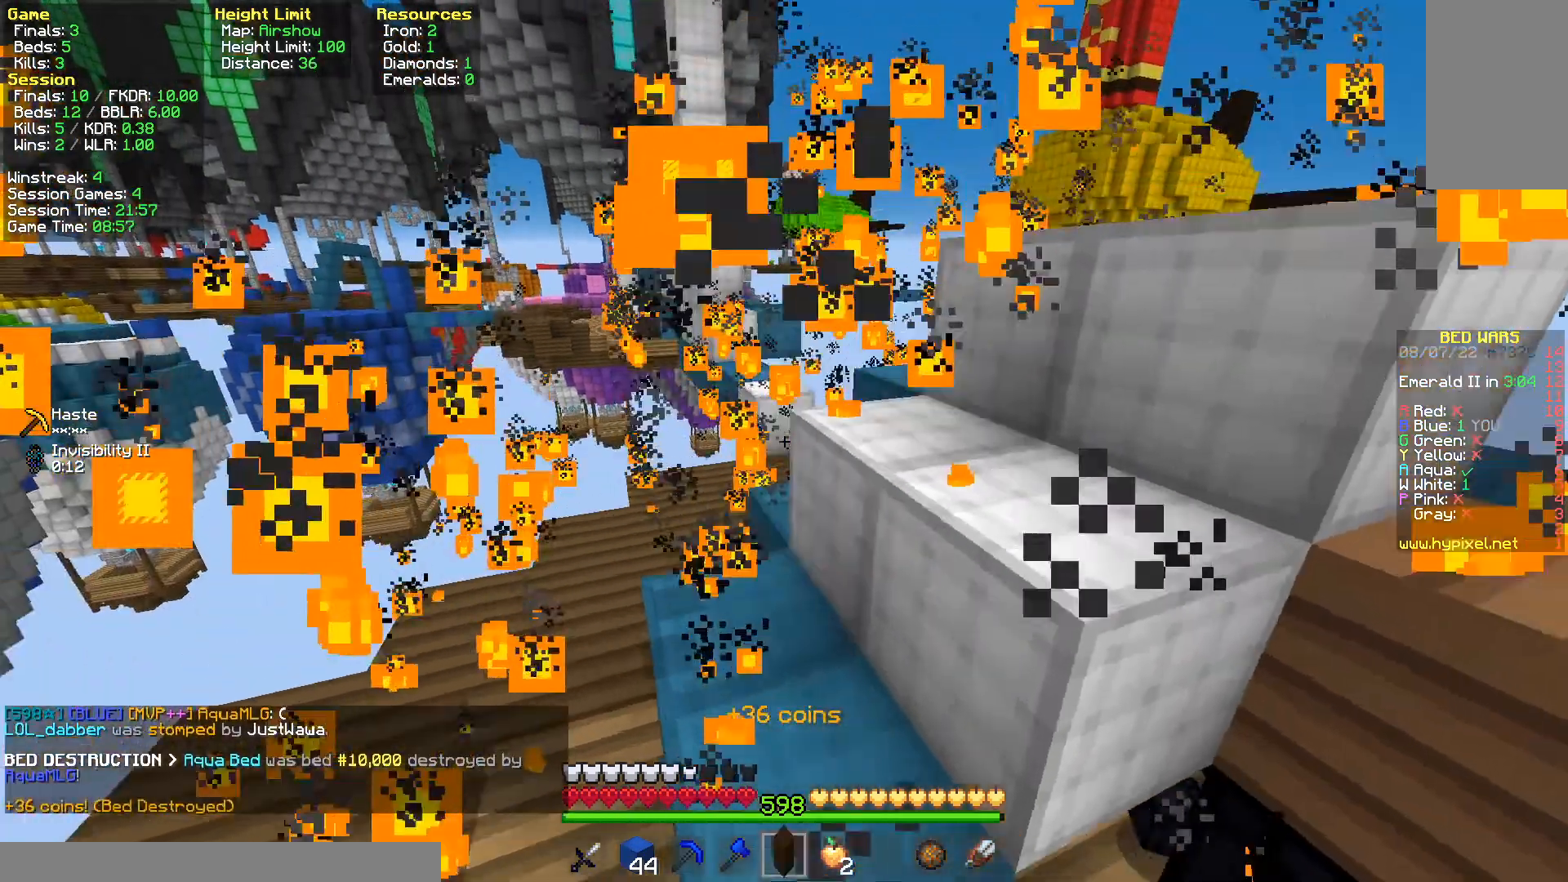
{"keys": [], "mouse": [], "events": [[17, "a", "up"], [217, "d", "down"], [300, "w", "up"], [367, "d", "up"]]}